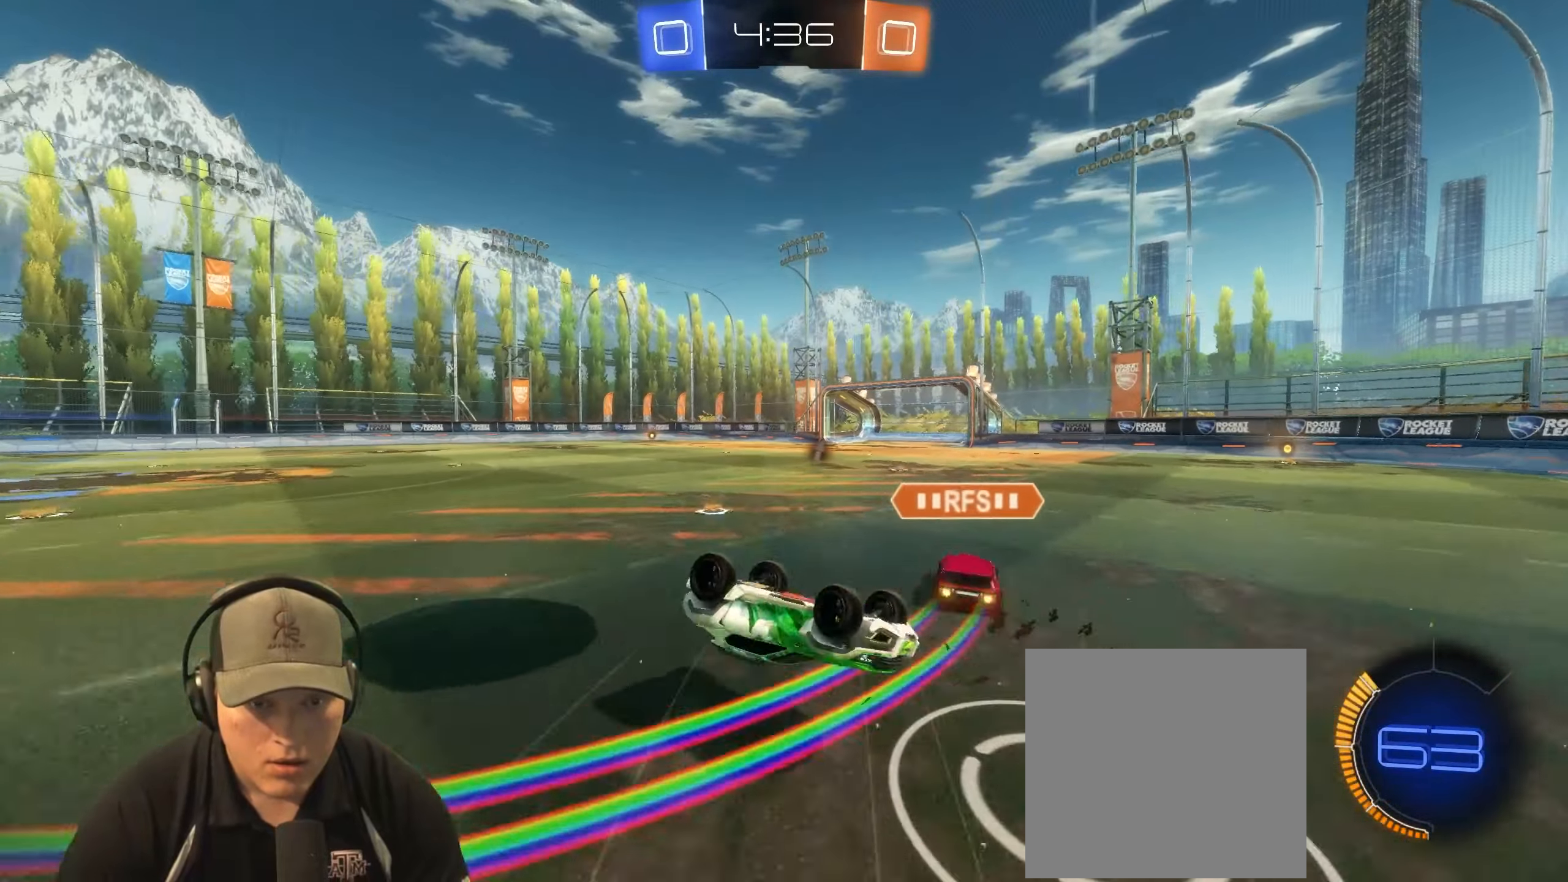
Gameplay with a controller (PlayStation layout); each line is a JSON object with the inputs held at the frame after it. "events" lists button and stick changes between this image and that frame as [ms after this image, input, new state], when the widget could be followed in between.
{"buttons": [], "left_stick": "center", "right_stick": "center", "events": [[133, "TRIANGLE", "down"], [200, "L1", "up"], [250, "TRIANGLE", "up"], [283, "left_stick", "center"]]}
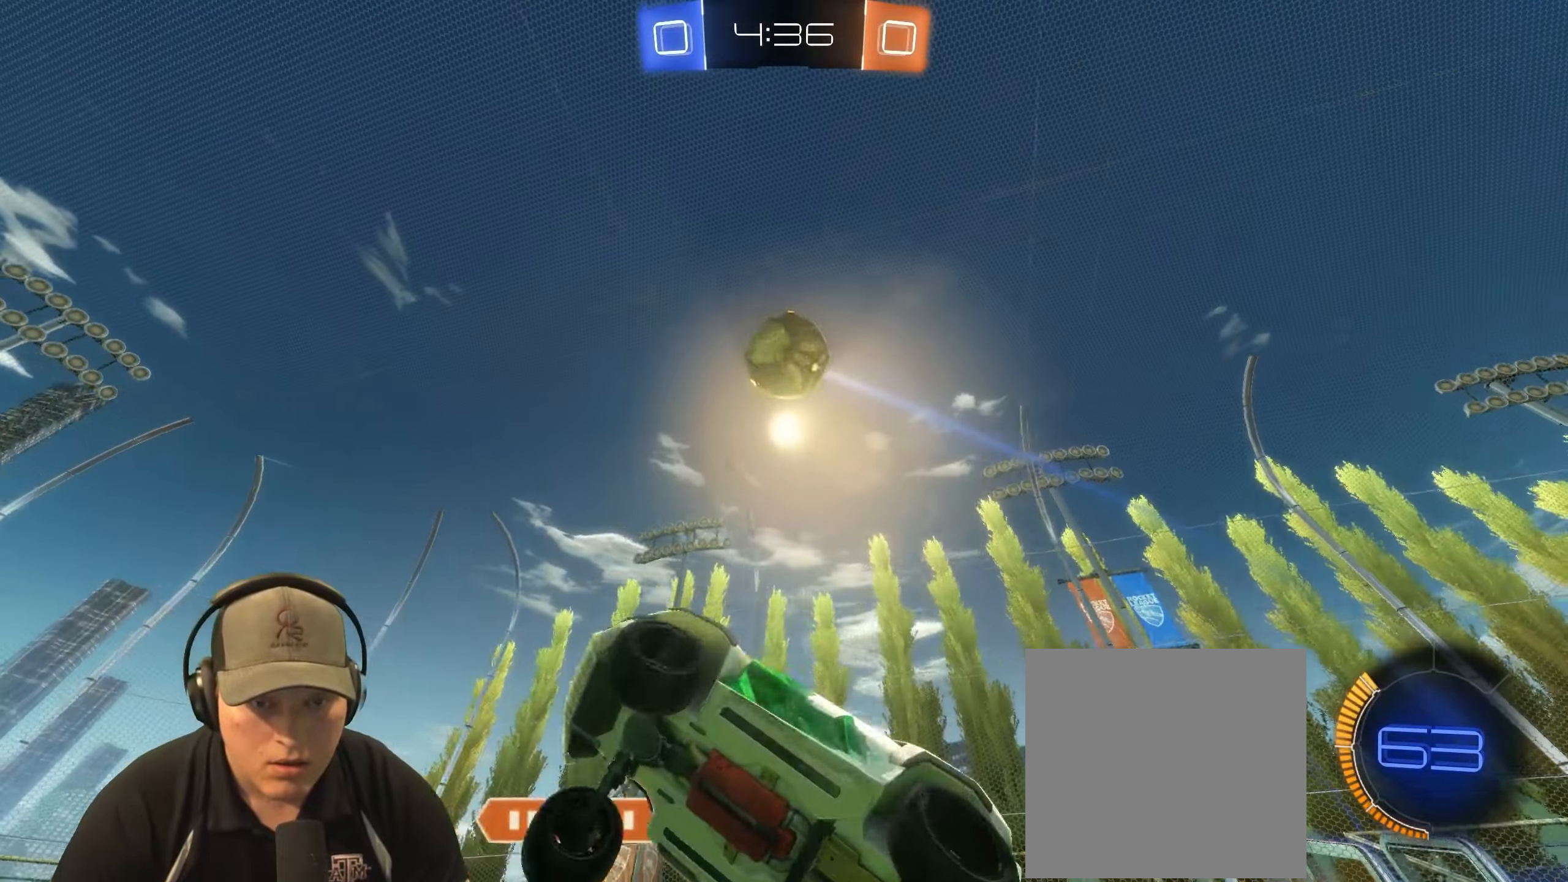
{"buttons": ["R2"], "left_stick": "left", "right_stick": "center", "events": [[33, "left_stick", "left"], [133, "R2", "down"]]}
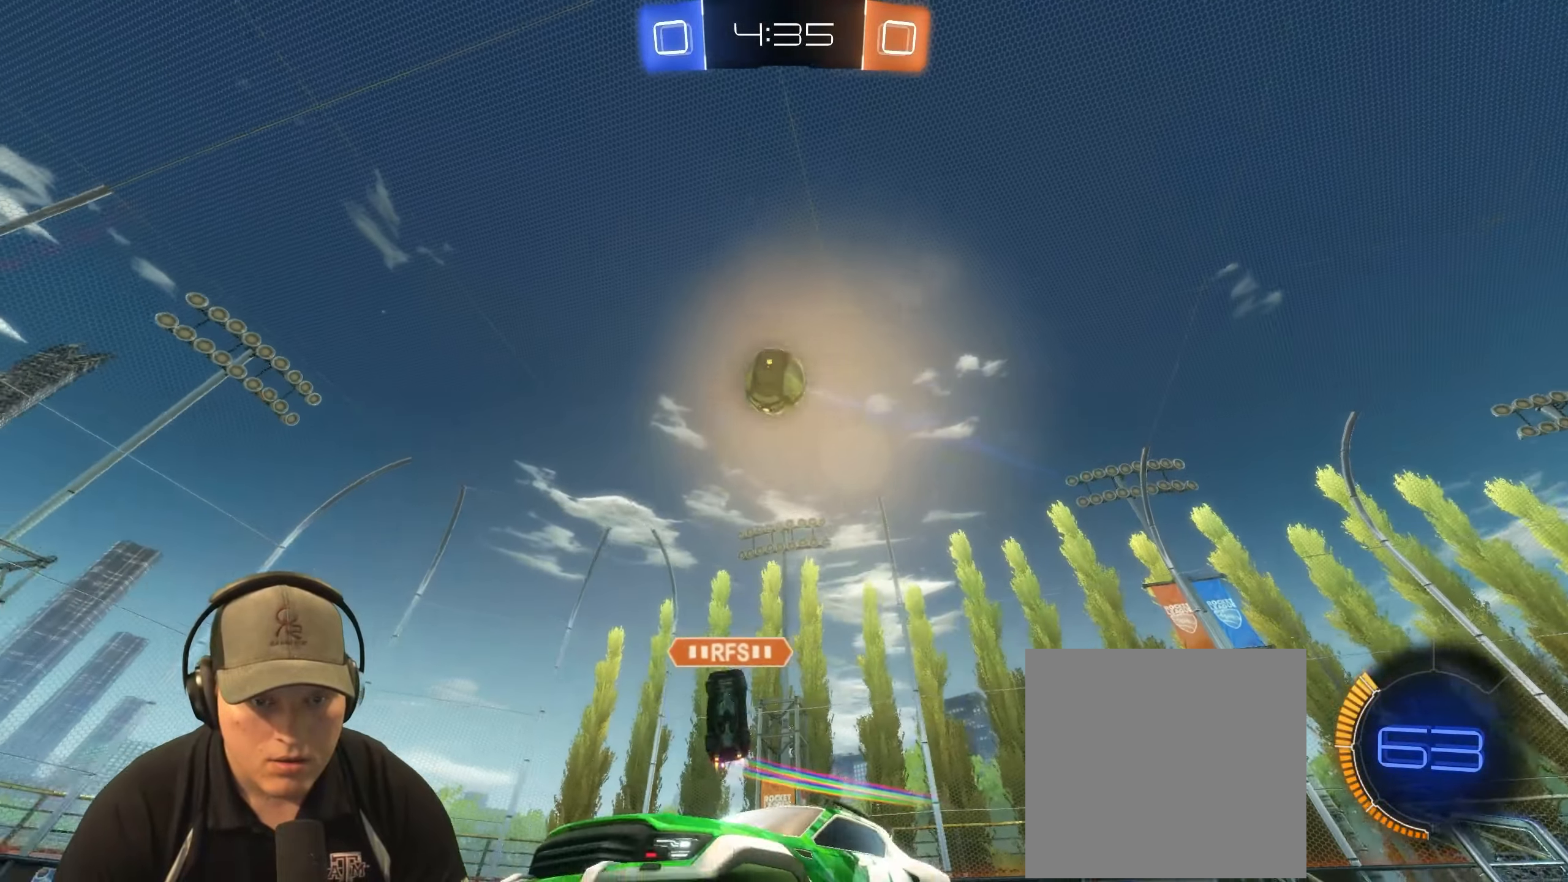
{"buttons": ["R2"], "left_stick": "center", "right_stick": "center", "events": [[400, "left_stick", "center"]]}
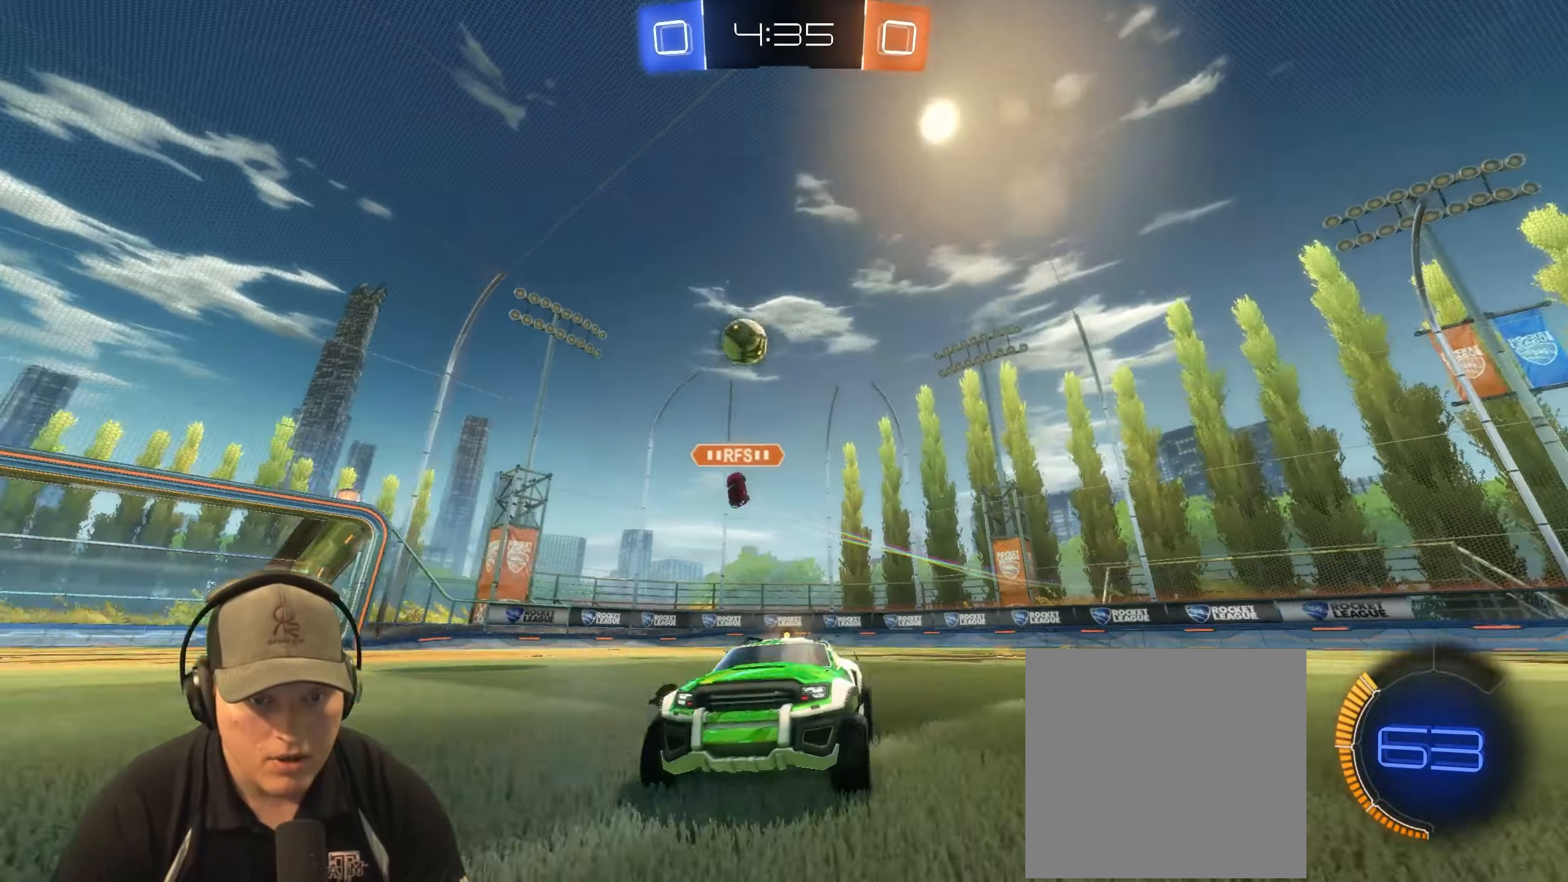
{"buttons": ["R2"], "left_stick": "right", "right_stick": "center", "events": [[67, "left_stick", "up-right"], [133, "L1", "down"], [300, "L1", "up"], [417, "left_stick", "right"]]}
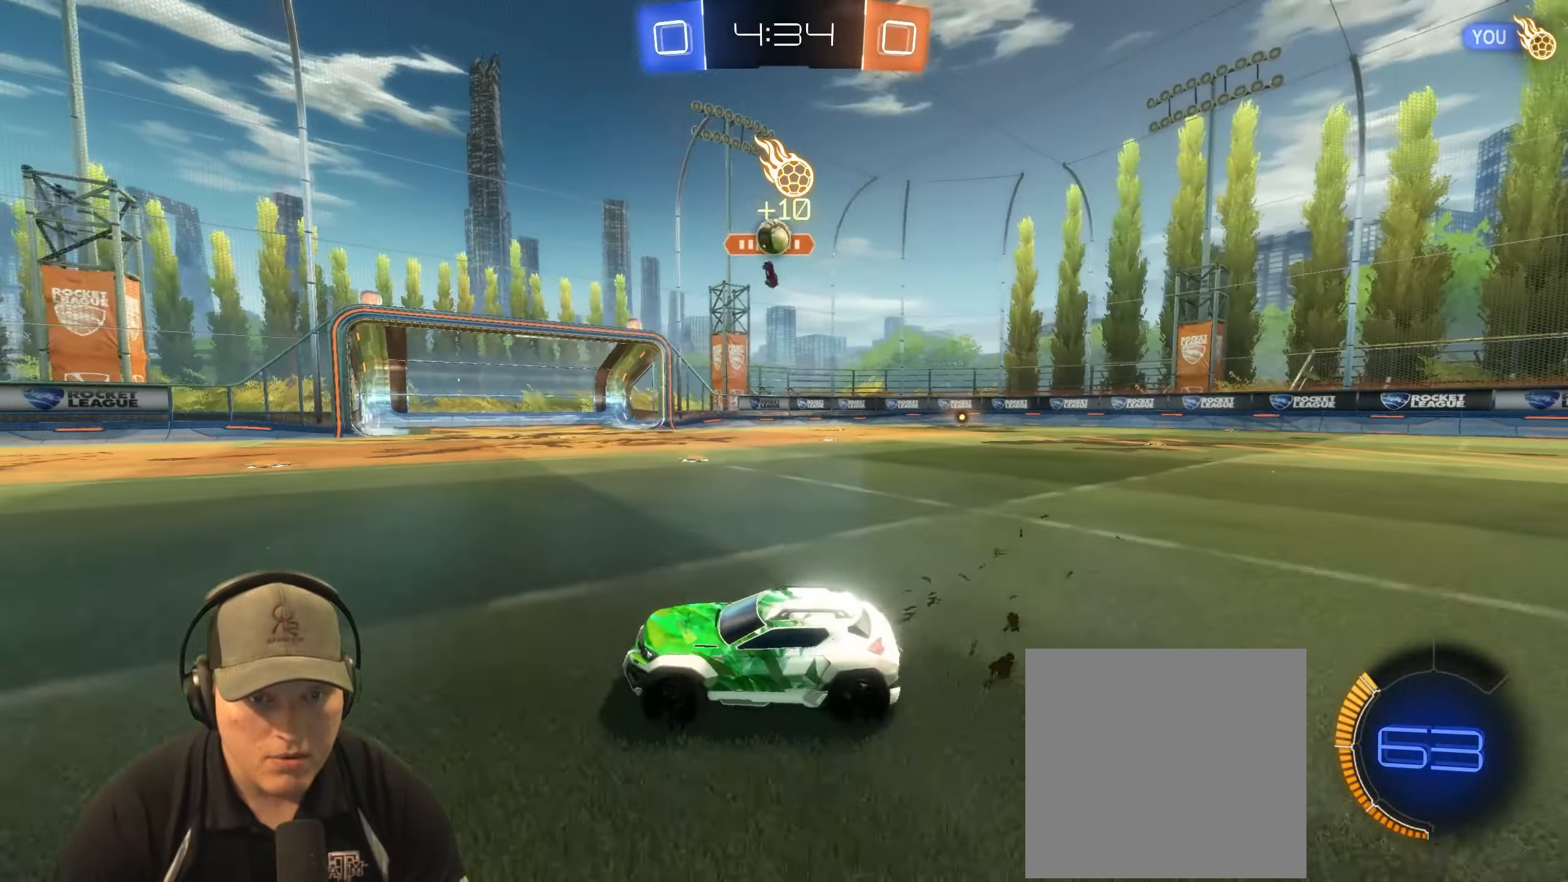
{"buttons": ["L2"], "left_stick": "left", "right_stick": "center", "events": [[17, "L2", "down"], [50, "R2", "up"], [300, "left_stick", "down"], [383, "left_stick", "left"]]}
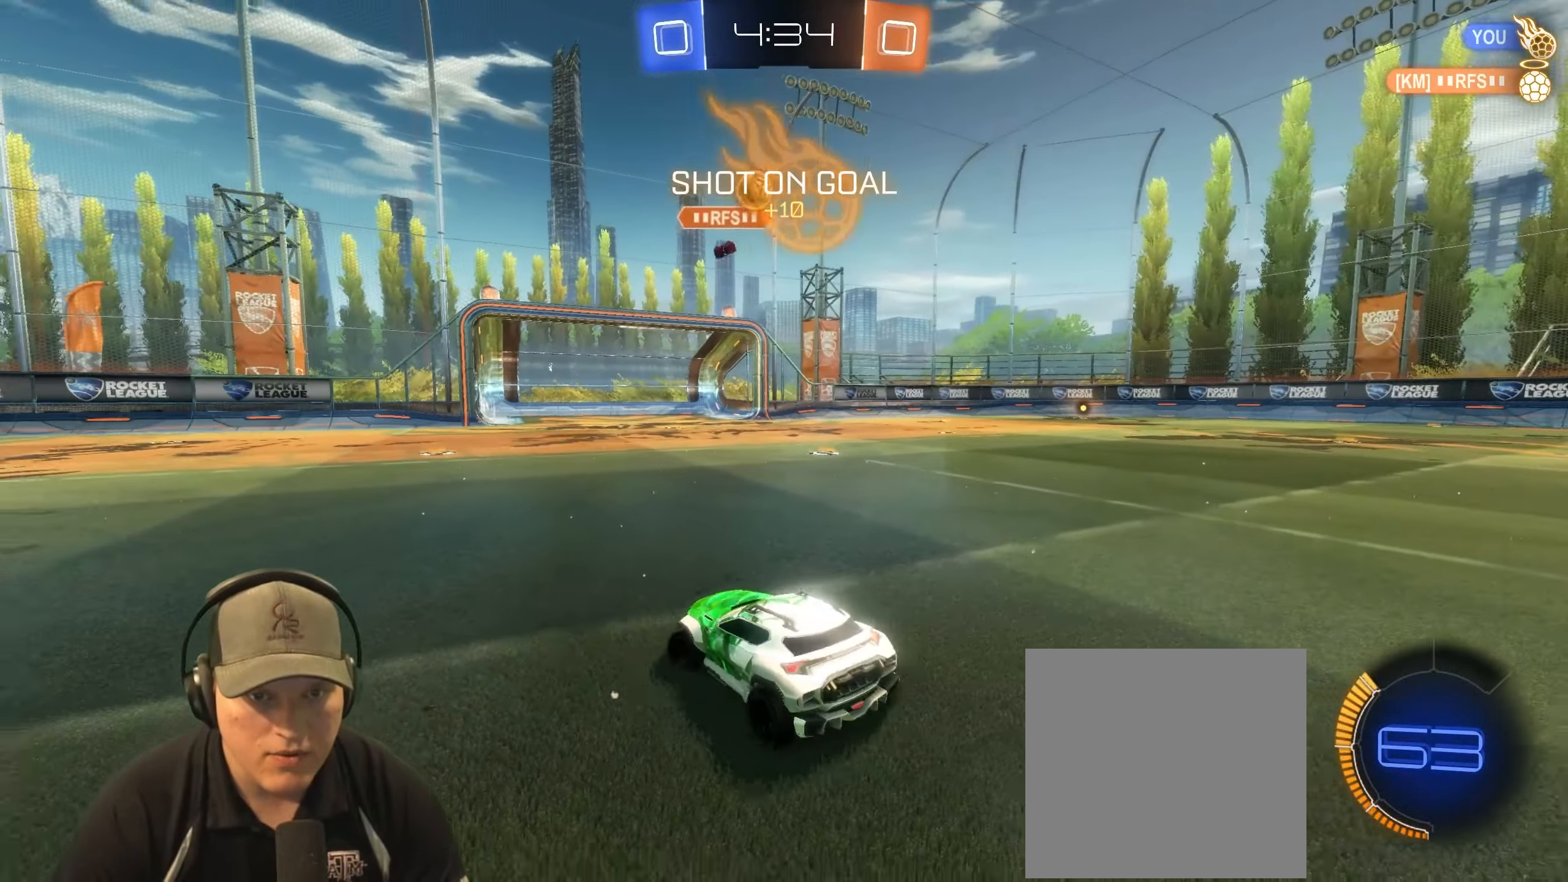
{"buttons": ["R1", "R2"], "left_stick": "left", "right_stick": "center", "events": [[50, "L2", "up"], [50, "R2", "down"], [67, "left_stick", "center"], [200, "R1", "down"], [233, "left_stick", "left"]]}
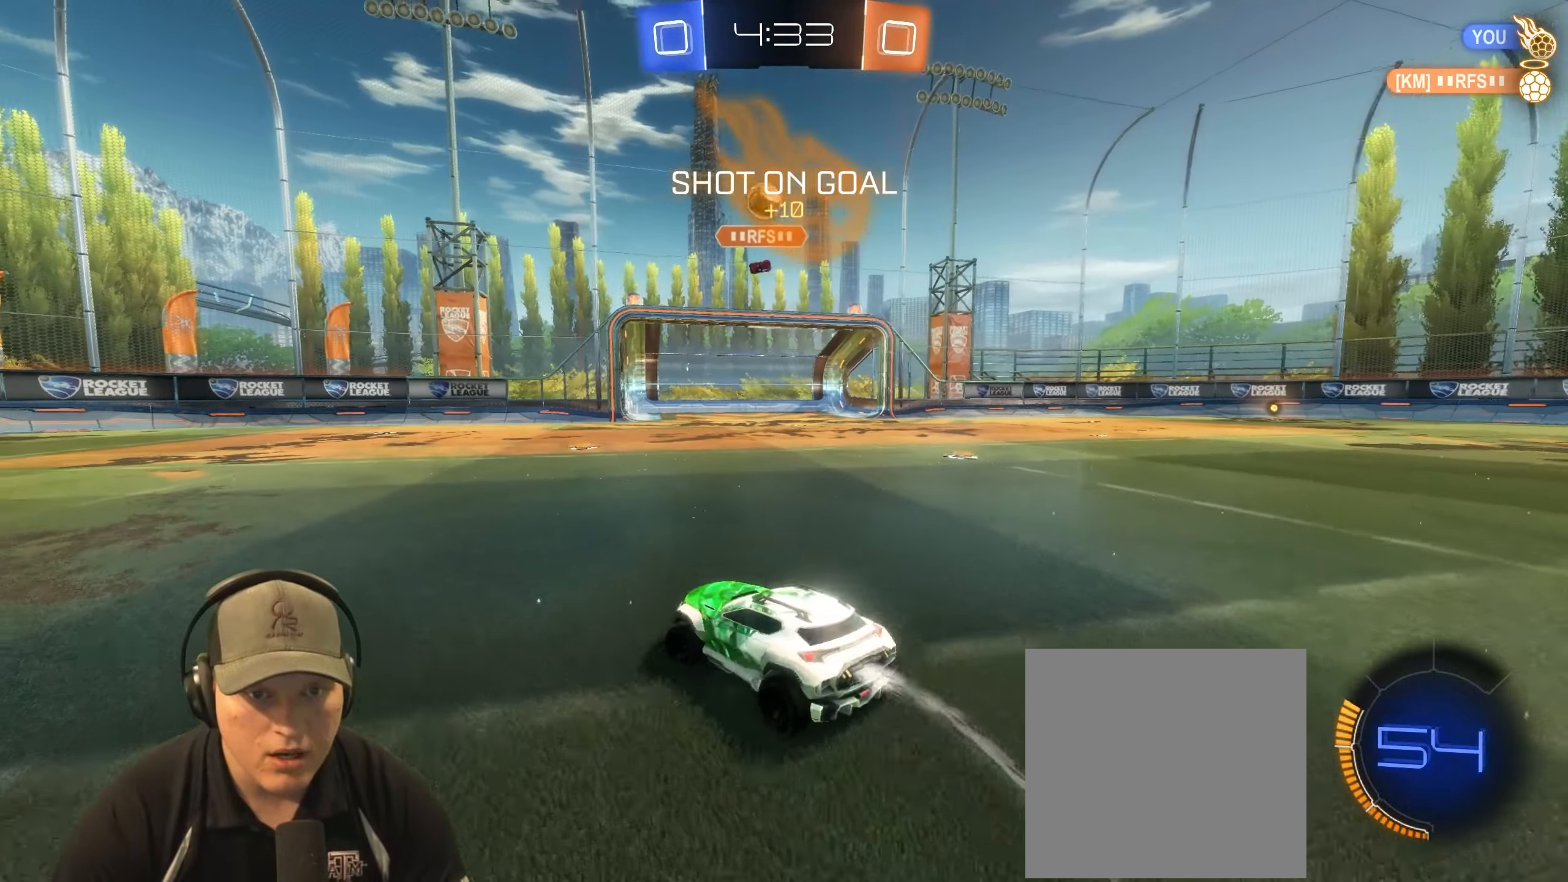
{"buttons": ["R2"], "left_stick": "left", "right_stick": "center", "events": [[33, "R1", "up"], [183, "left_stick", "center"], [383, "left_stick", "left"]]}
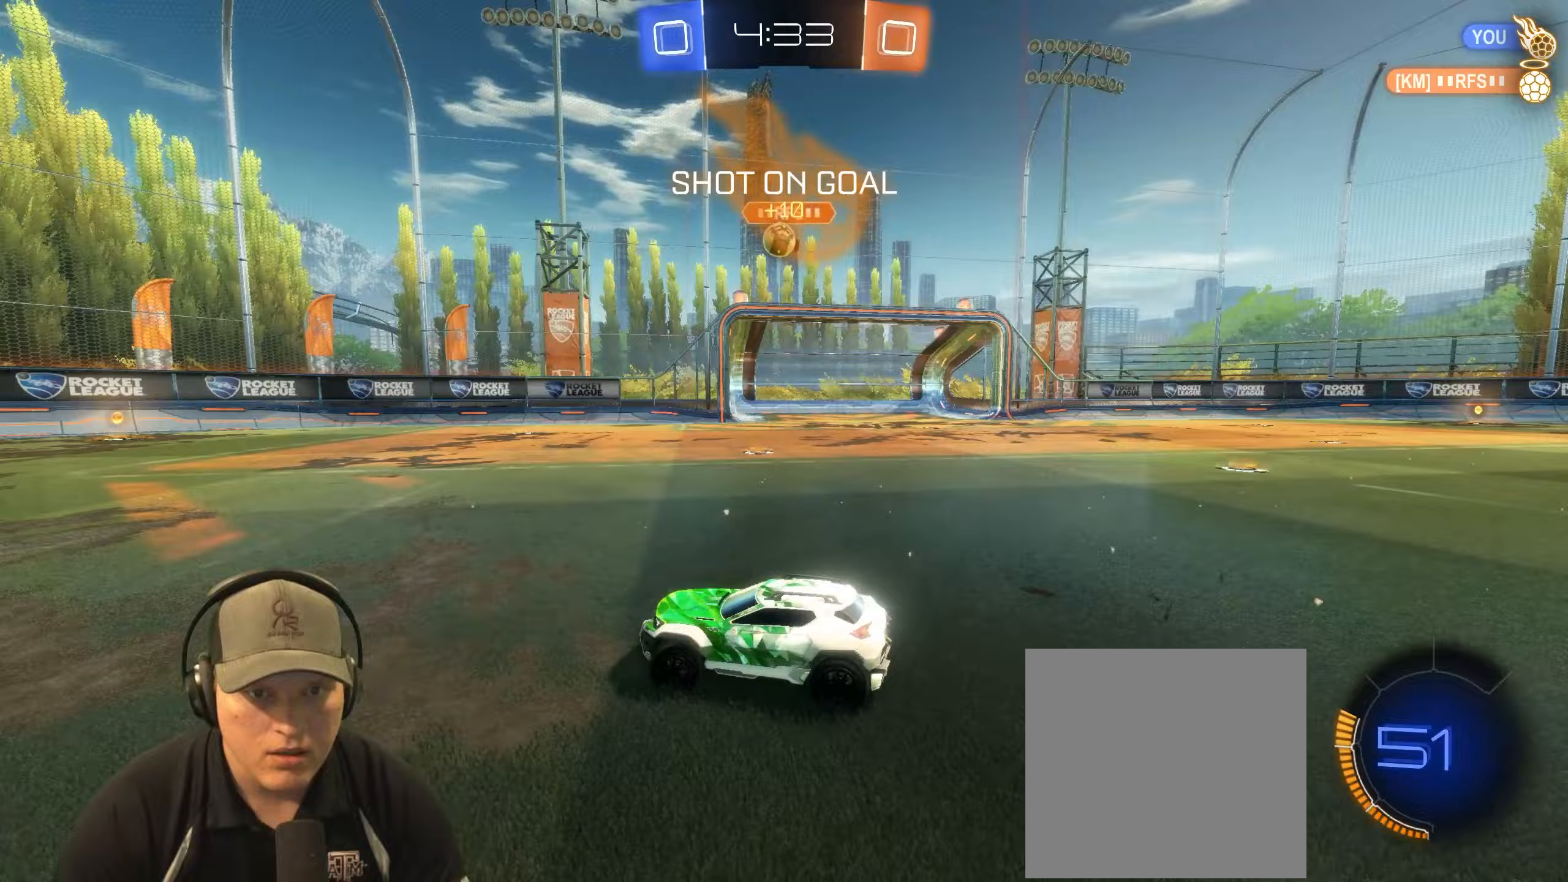
{"buttons": ["R1", "R2"], "left_stick": "center", "right_stick": "center", "events": [[150, "left_stick", "center"], [217, "left_stick", "up-right"], [283, "R1", "down"], [400, "left_stick", "center"]]}
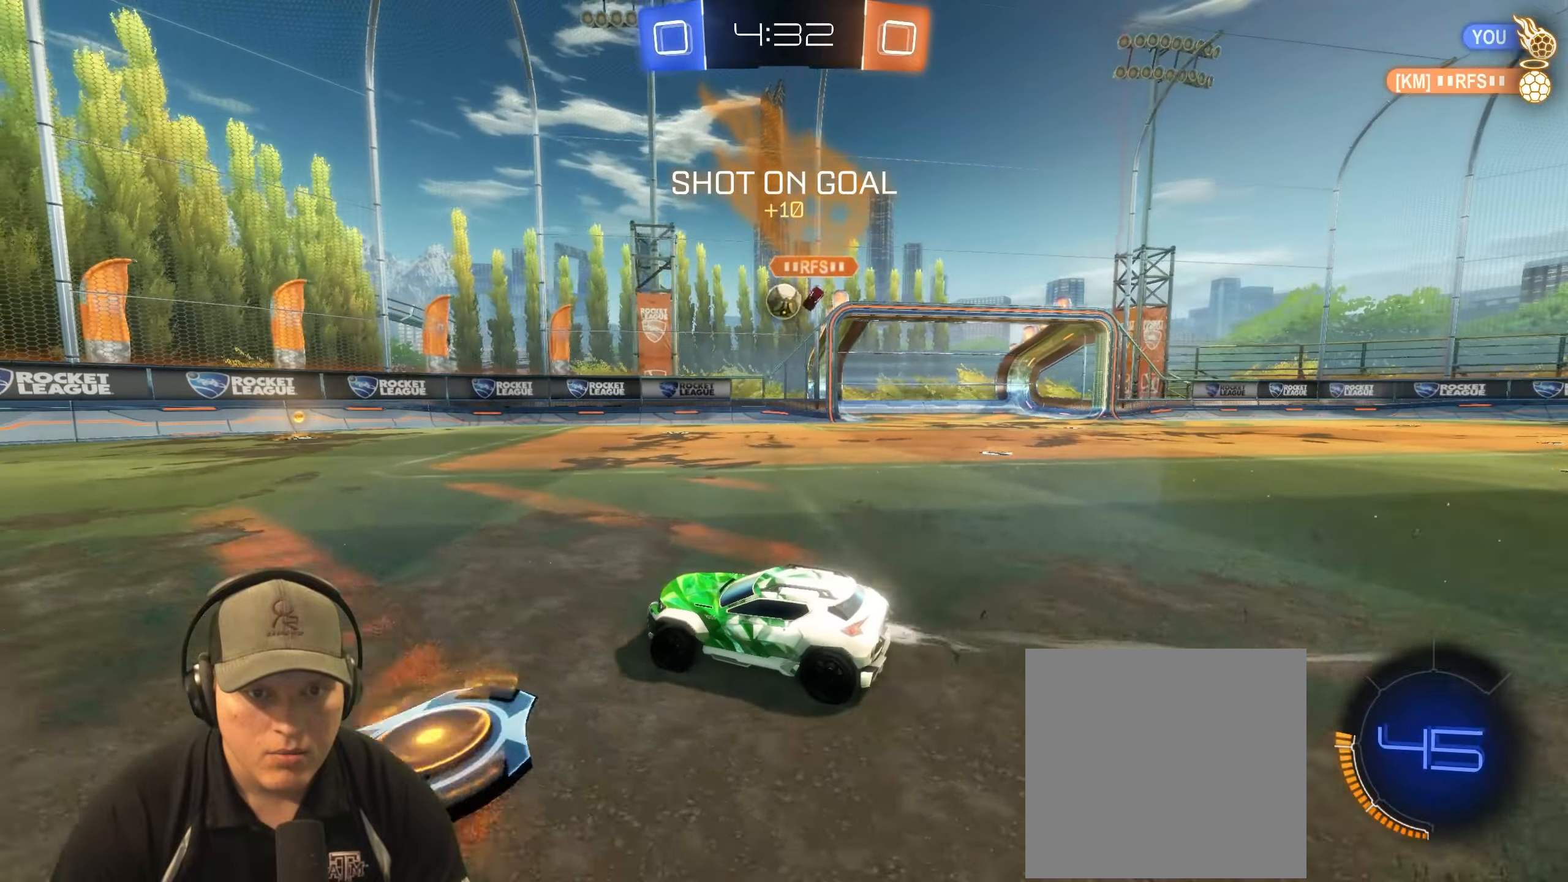
{"buttons": ["R1", "R2"], "left_stick": "center", "right_stick": "center", "events": [[50, "left_stick", "up-right"], [150, "left_stick", "right"], [450, "left_stick", "center"]]}
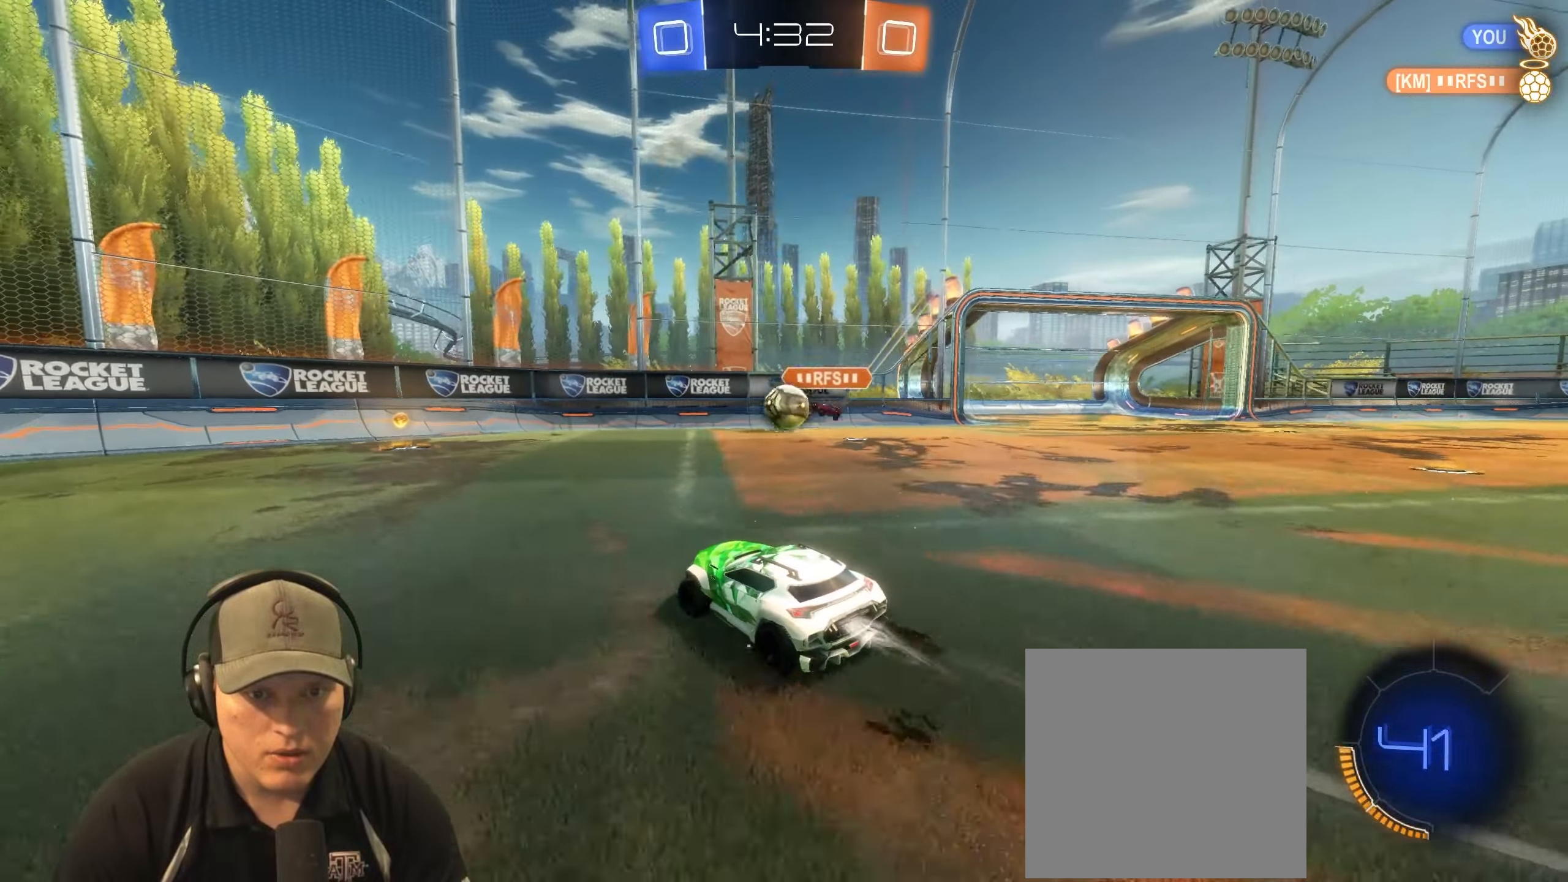
{"buttons": ["L1", "R1", "R2"], "left_stick": "left", "right_stick": "center", "events": [[317, "left_stick", "left"], [350, "L1", "down"]]}
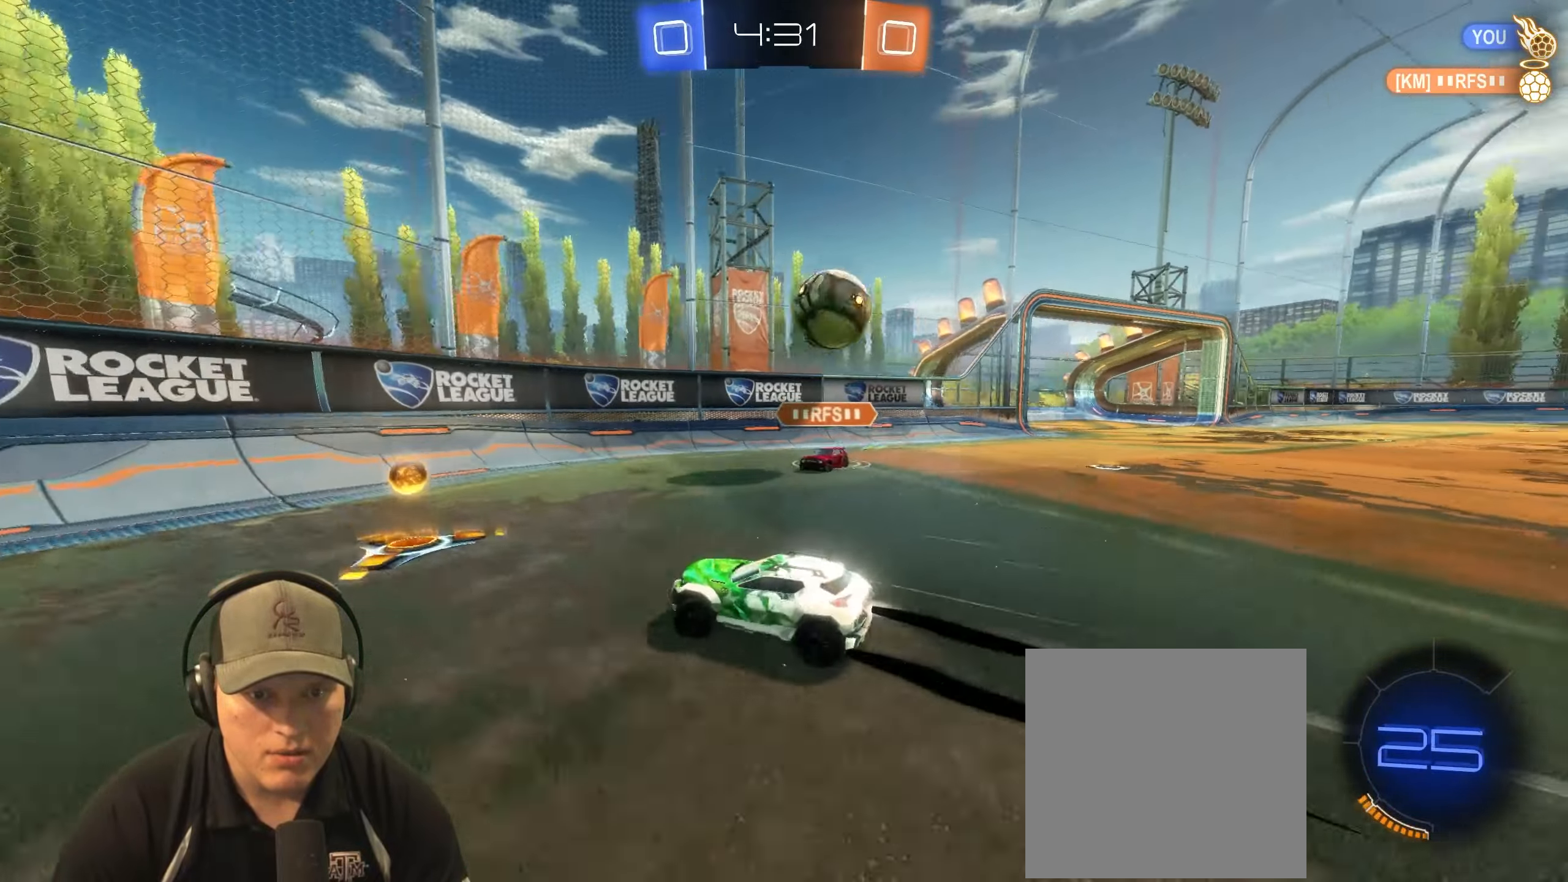
{"buttons": ["L1", "R2"], "left_stick": "left", "right_stick": "center", "events": [[33, "L1", "up"], [217, "R1", "up"], [483, "L1", "down"]]}
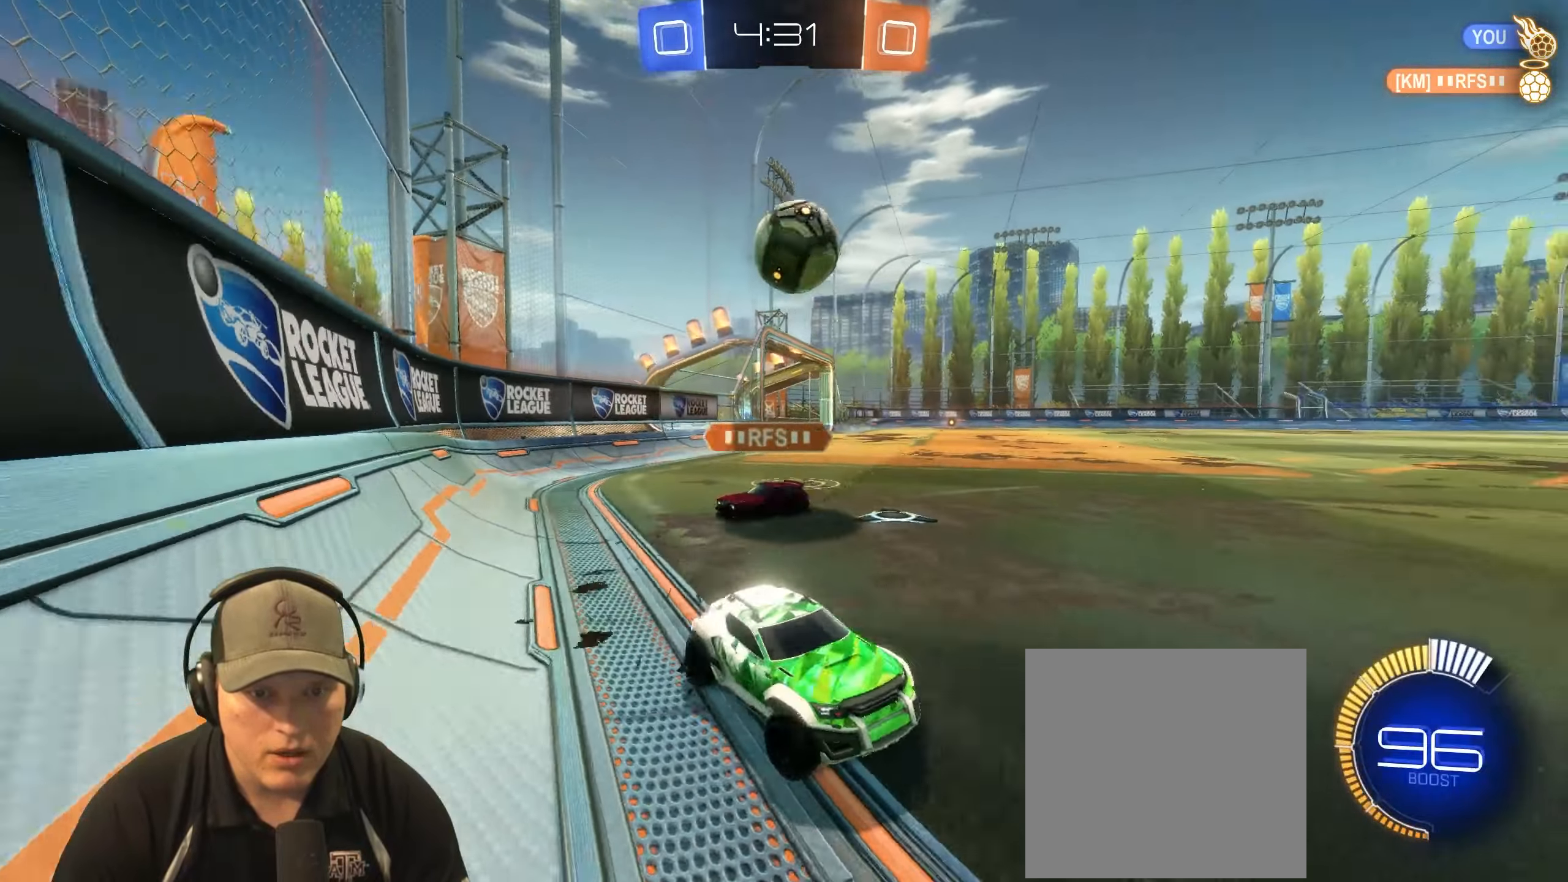
{"buttons": ["L2"], "left_stick": "up-right", "right_stick": "center", "events": [[50, "left_stick", "up-left"], [250, "R2", "up"], [300, "L2", "down"], [300, "left_stick", "up-right"], [333, "L1", "up"]]}
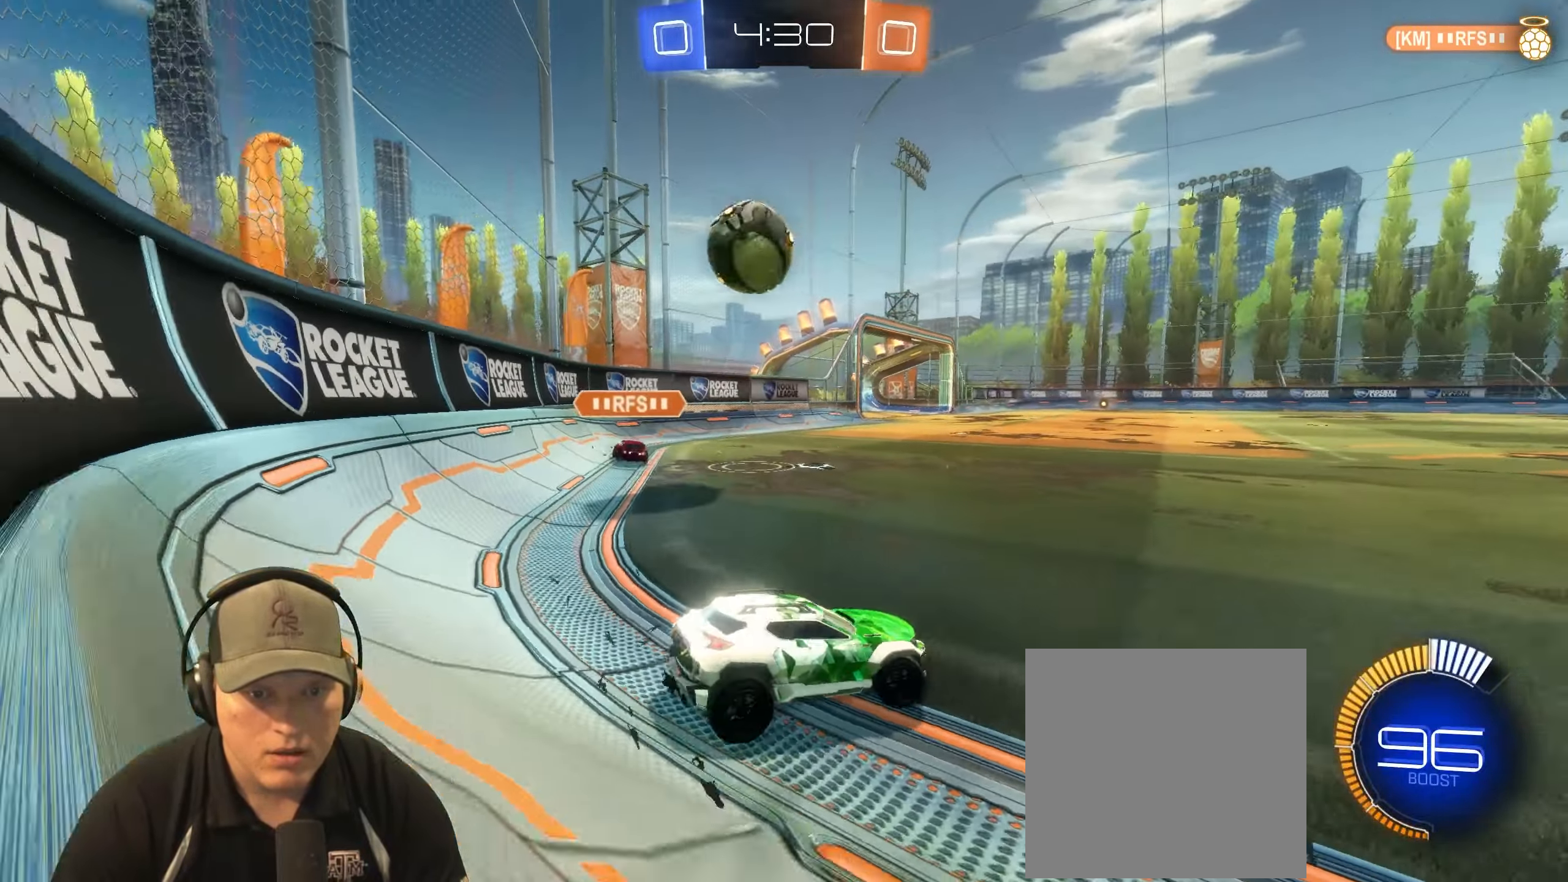
{"buttons": ["L2"], "left_stick": "left", "right_stick": "center", "events": [[33, "left_stick", "right"], [450, "left_stick", "left"]]}
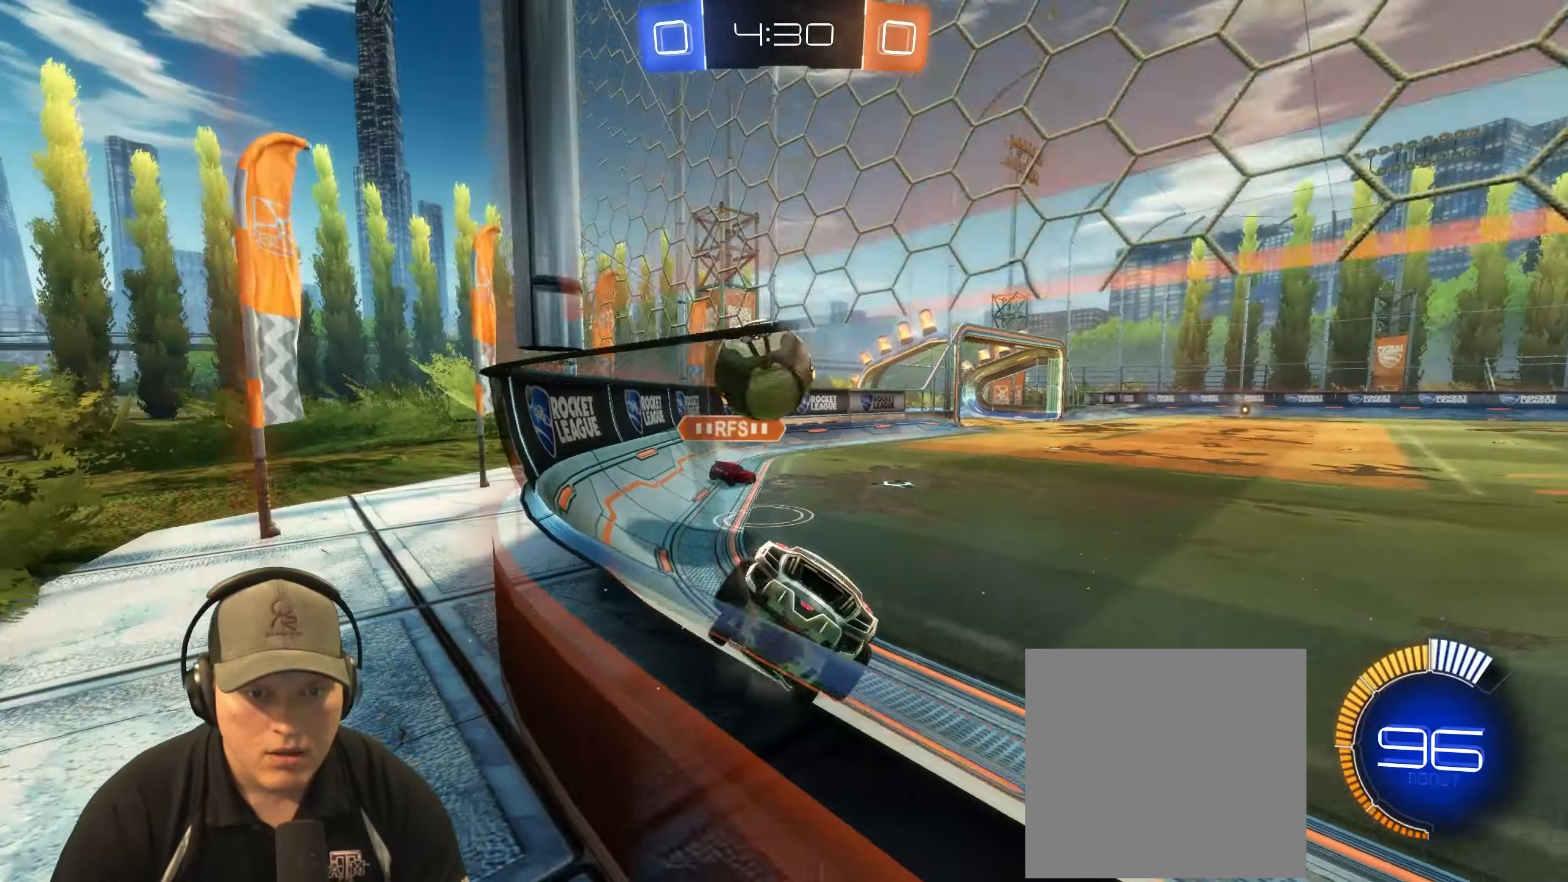
{"buttons": ["L2"], "left_stick": "right", "right_stick": "center", "events": [[283, "left_stick", "right"]]}
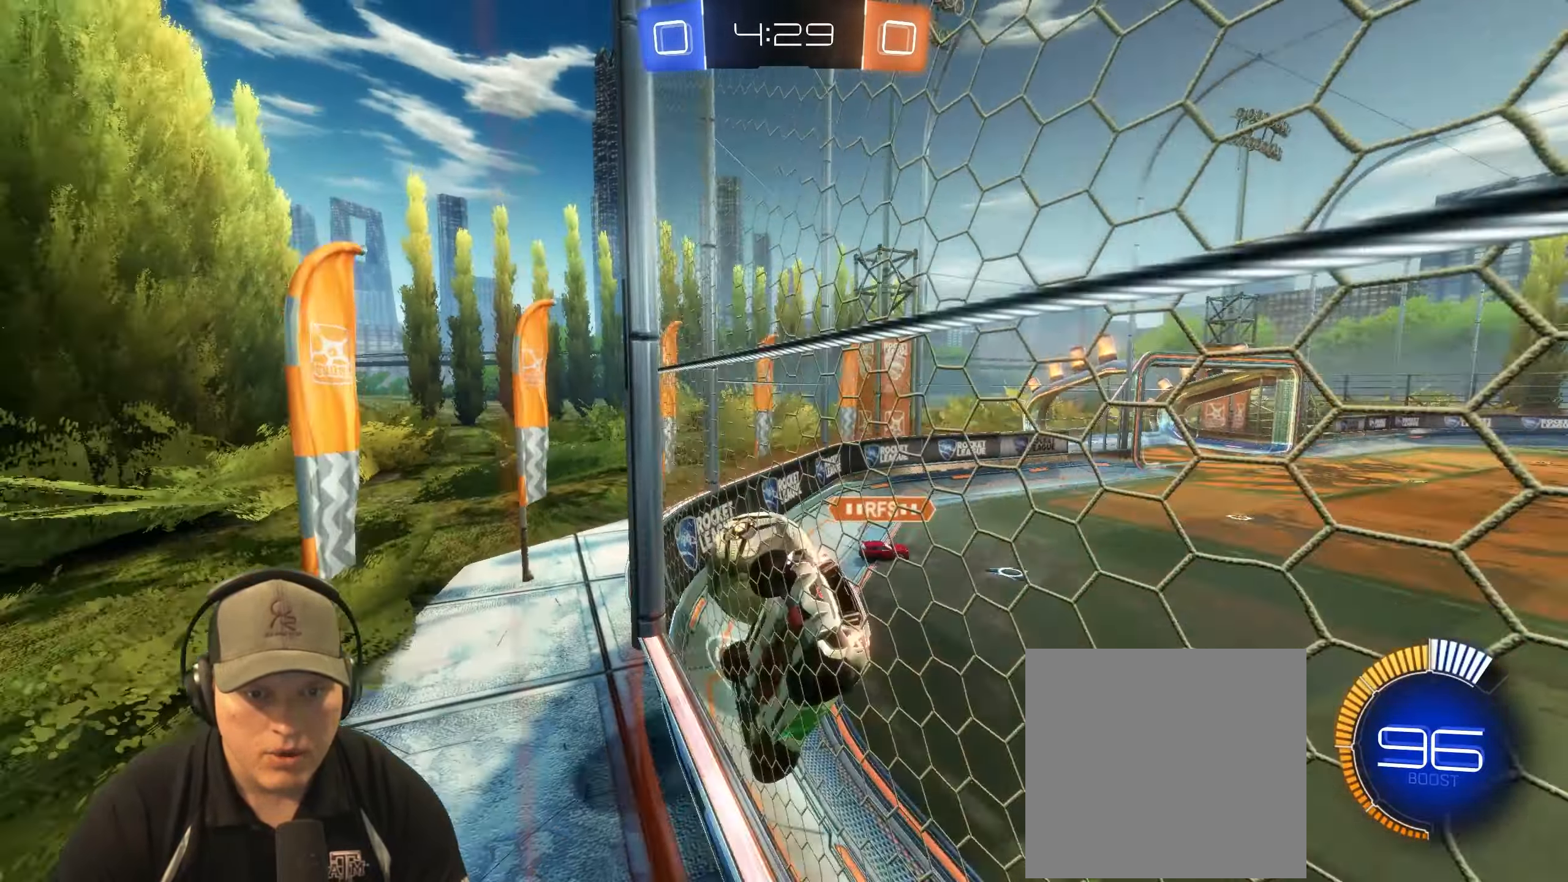
{"buttons": ["R2"], "left_stick": "right", "right_stick": "center", "events": [[133, "left_stick", "center"], [233, "L2", "up"], [250, "R2", "down"], [367, "left_stick", "right"]]}
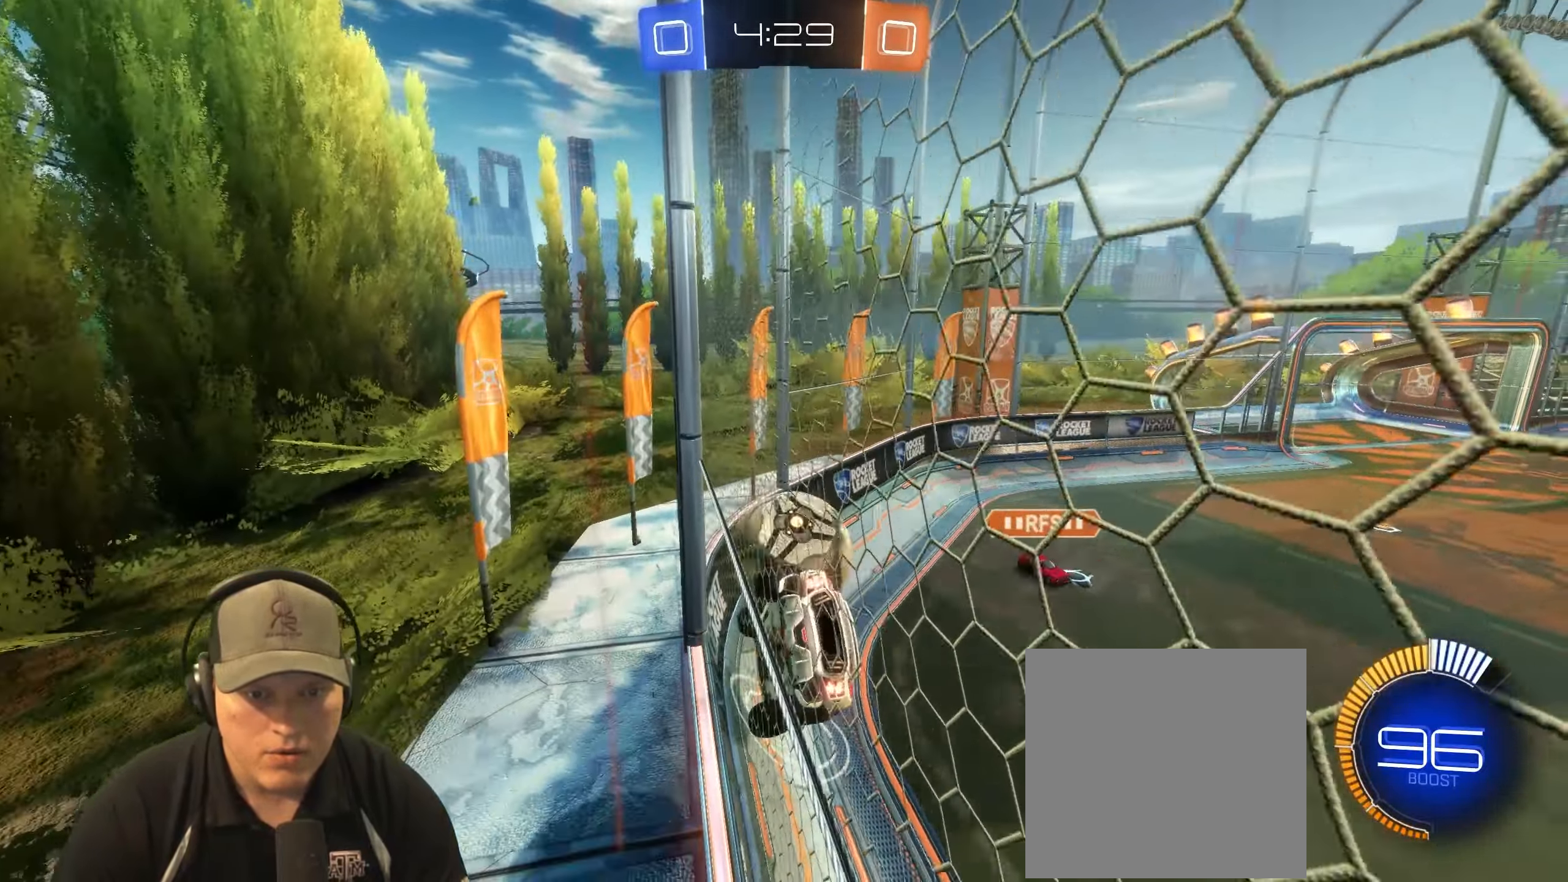
{"buttons": ["R2"], "left_stick": "up-right", "right_stick": "center", "events": [[133, "L2", "down"], [200, "R2", "up"], [317, "left_stick", "down-left"], [400, "R2", "down"], [450, "L2", "up"], [467, "left_stick", "up-right"]]}
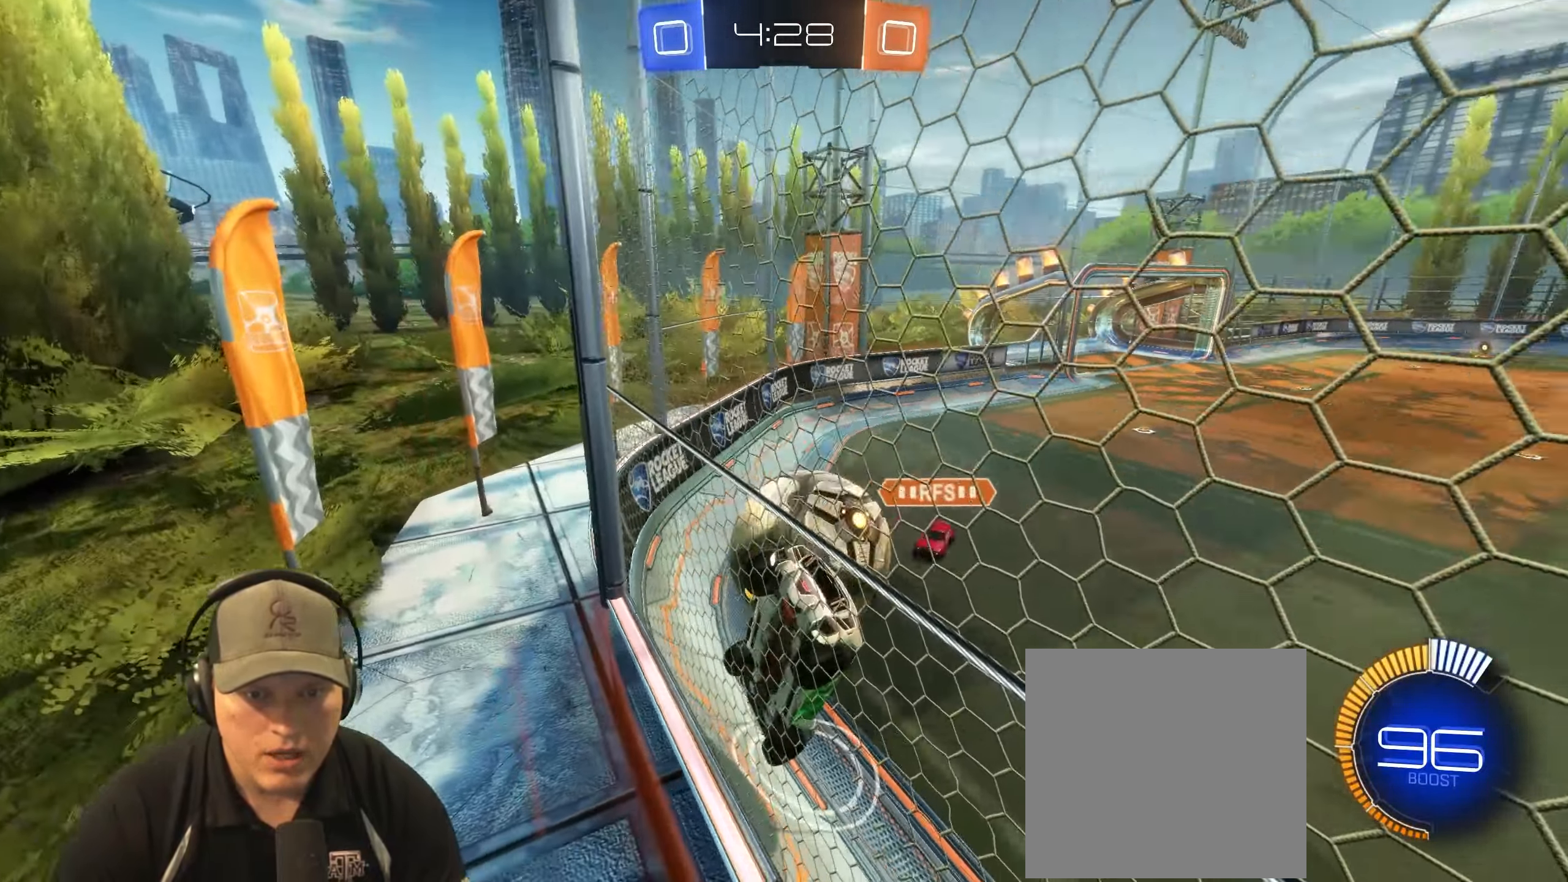
{"buttons": ["R2"], "left_stick": "right", "right_stick": "center", "events": [[333, "left_stick", "left"], [483, "left_stick", "right"]]}
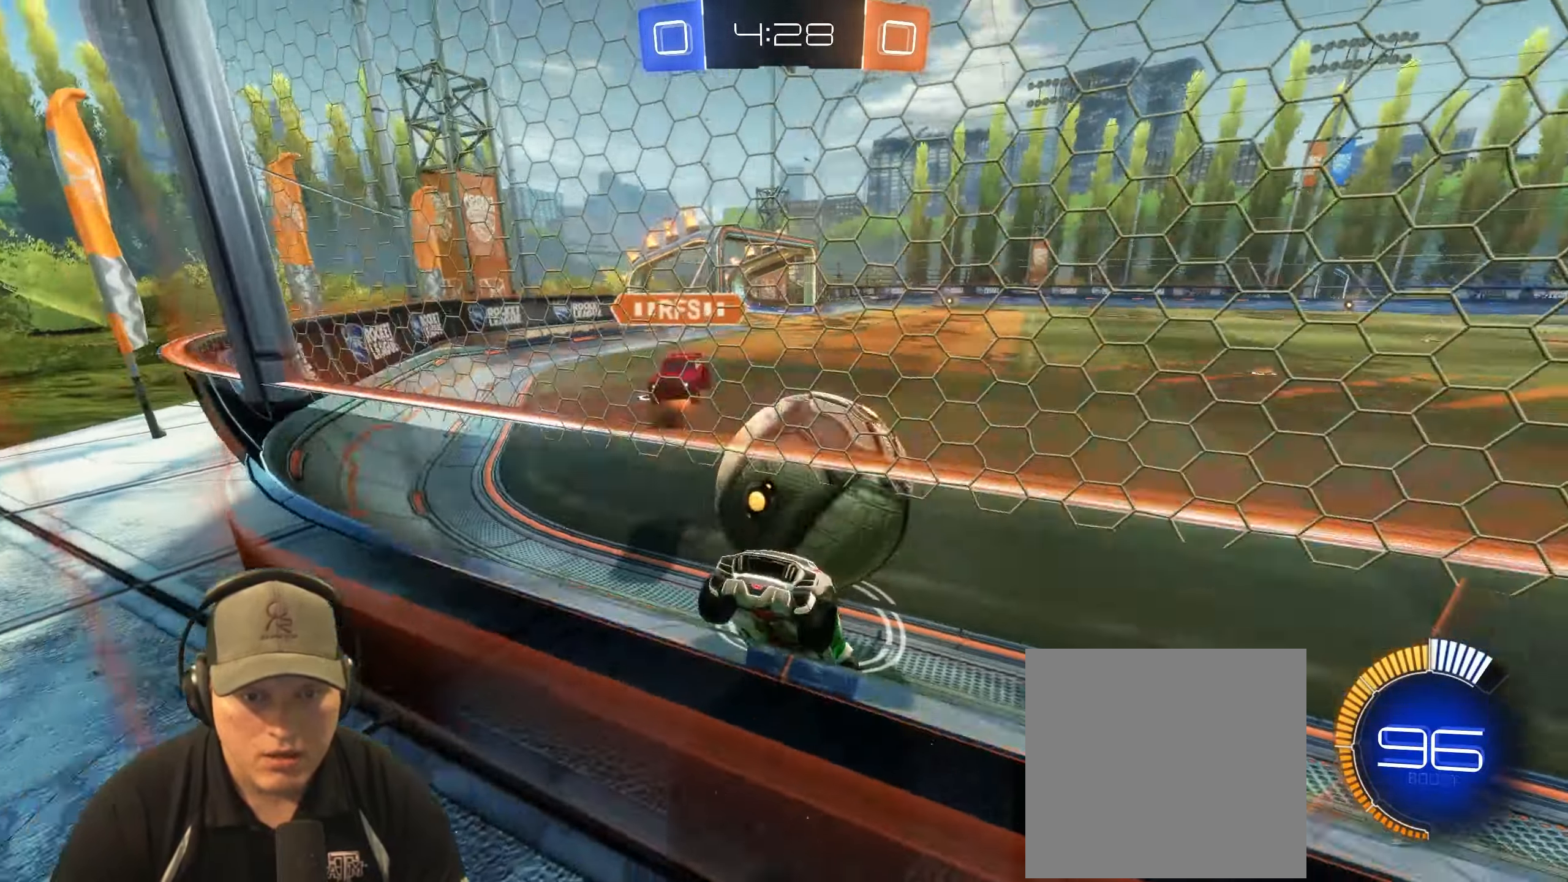
{"buttons": ["R1", "R2"], "left_stick": "center", "right_stick": "center", "events": [[100, "R1", "down"], [283, "R1", "up"], [467, "R1", "down"], [500, "left_stick", "center"]]}
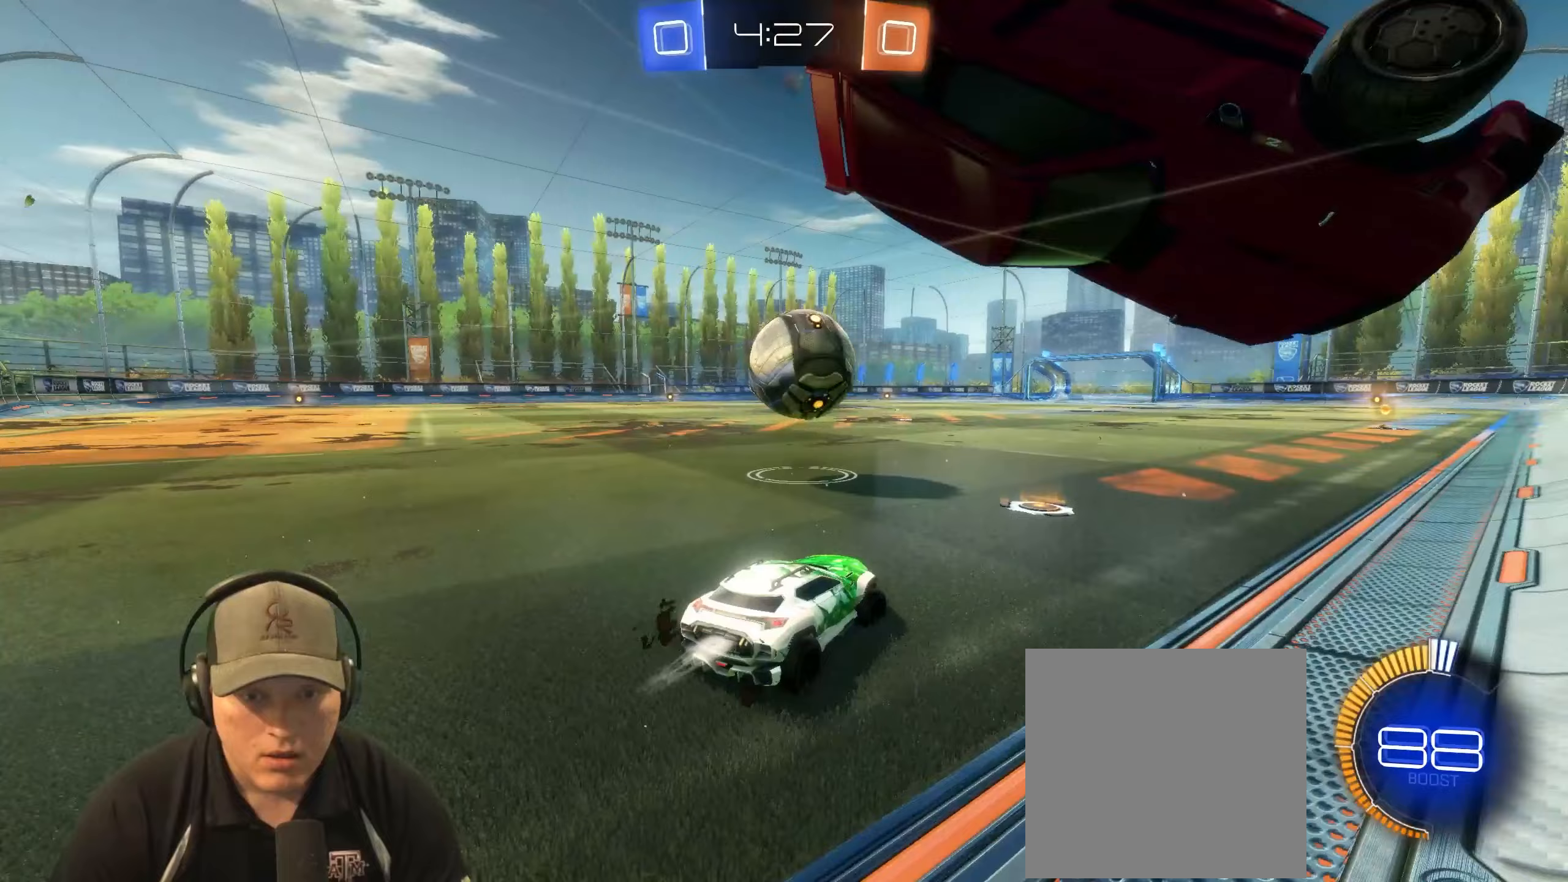
{"buttons": ["L1", "R1", "R2"], "left_stick": "up-right", "right_stick": "center", "events": [[117, "left_stick", "left"], [383, "CROSS", "down"], [400, "L1", "down"], [433, "left_stick", "up-right"], [467, "CROSS", "up"]]}
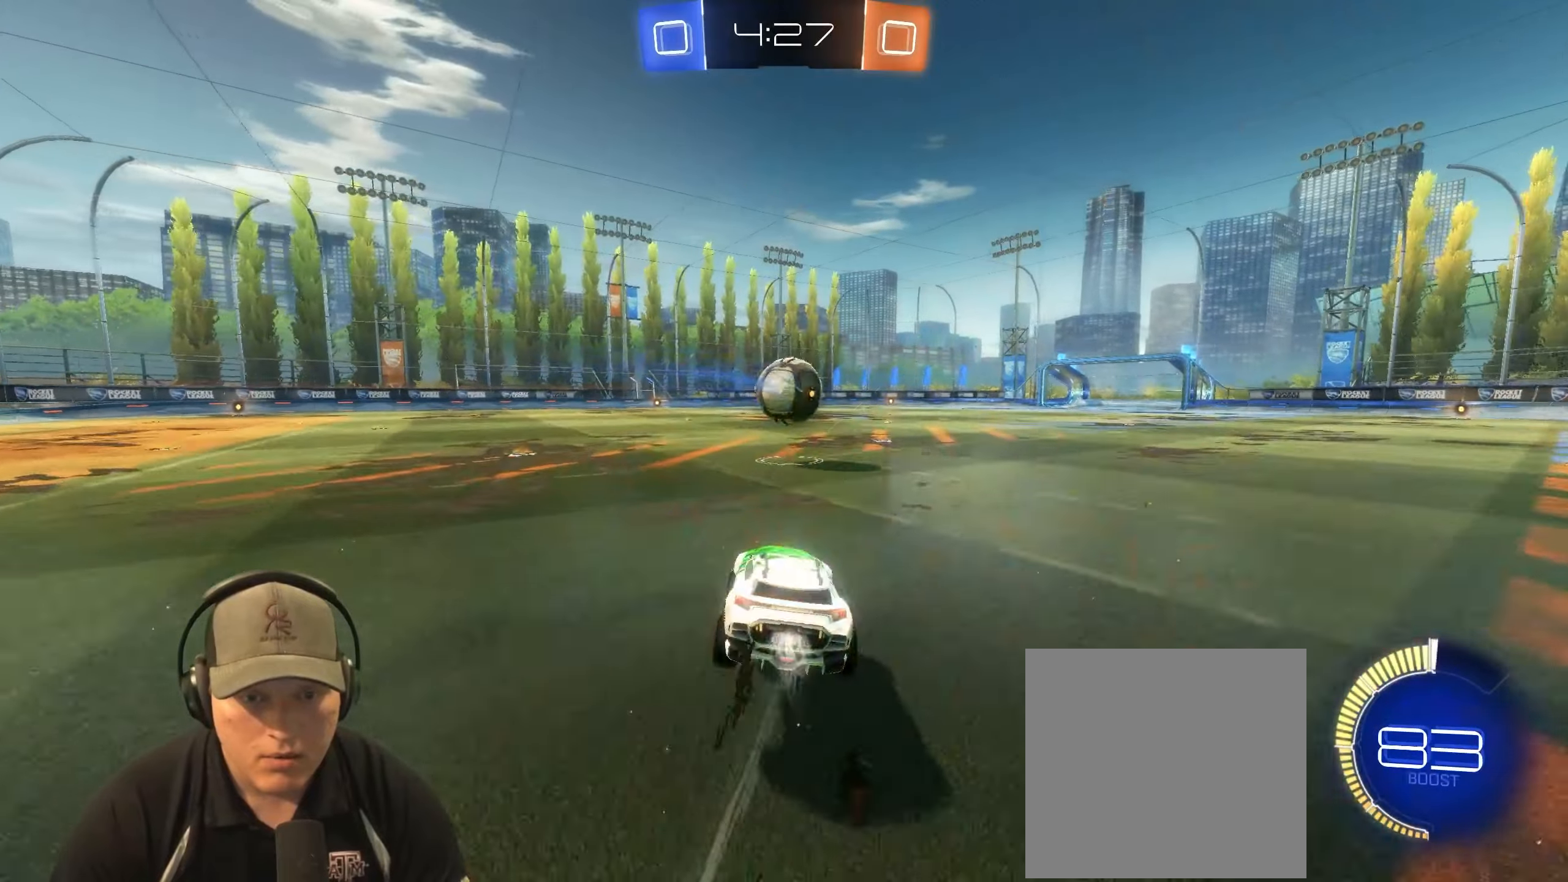
{"buttons": ["L1", "R1", "R2"], "left_stick": "down-right", "right_stick": "center", "events": [[33, "CROSS", "down"], [100, "left_stick", "down-right"], [117, "CROSS", "up"]]}
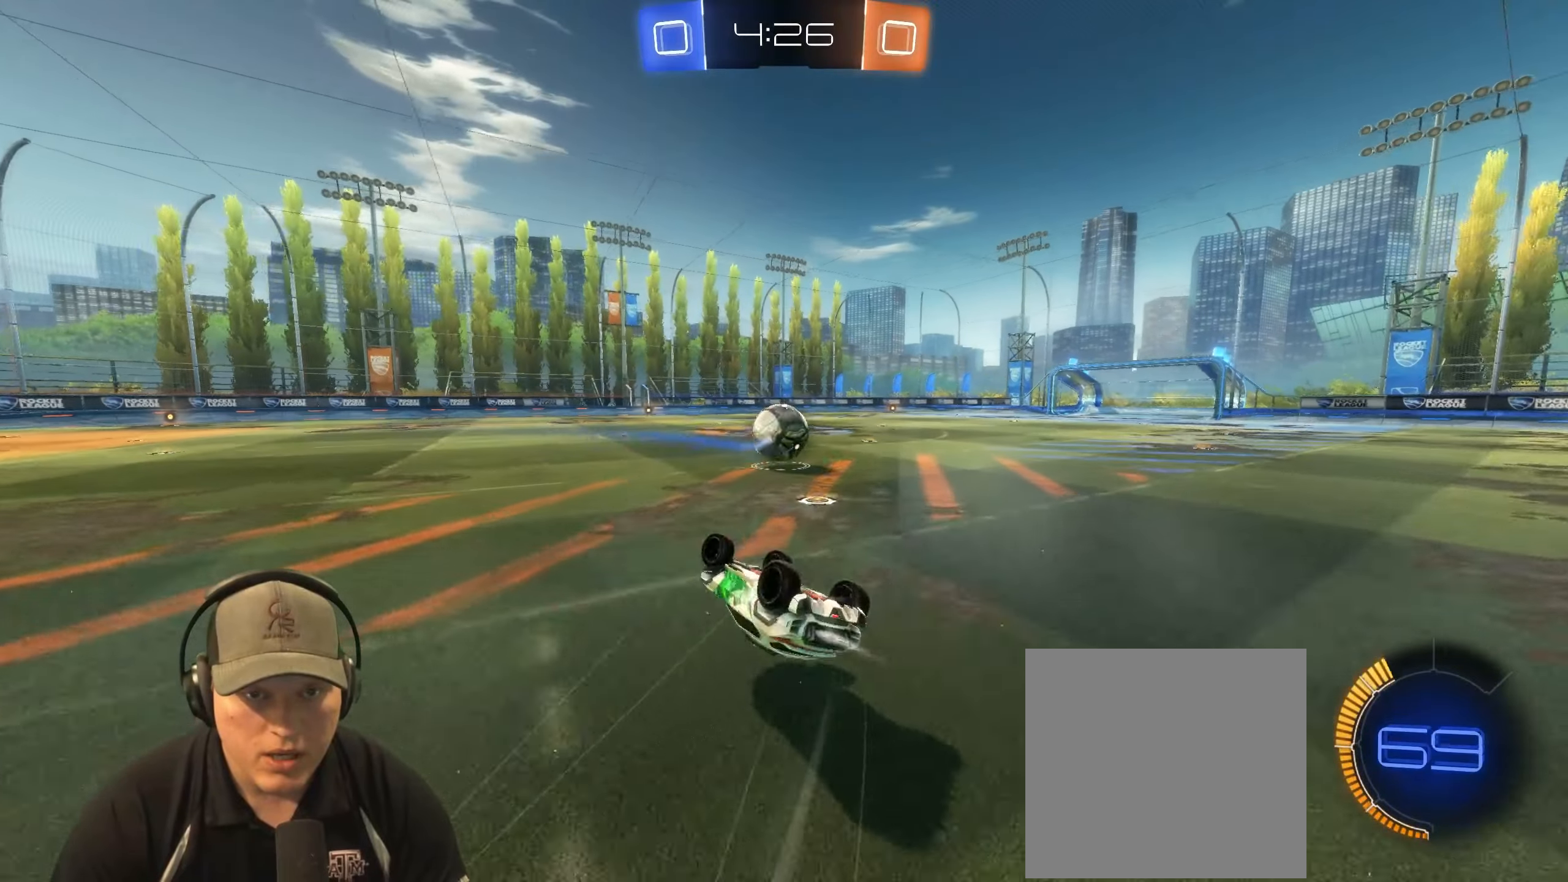
{"buttons": [], "left_stick": "center", "right_stick": "center", "events": [[33, "R2", "up"], [167, "L1", "up"], [200, "R1", "up"], [283, "left_stick", "center"]]}
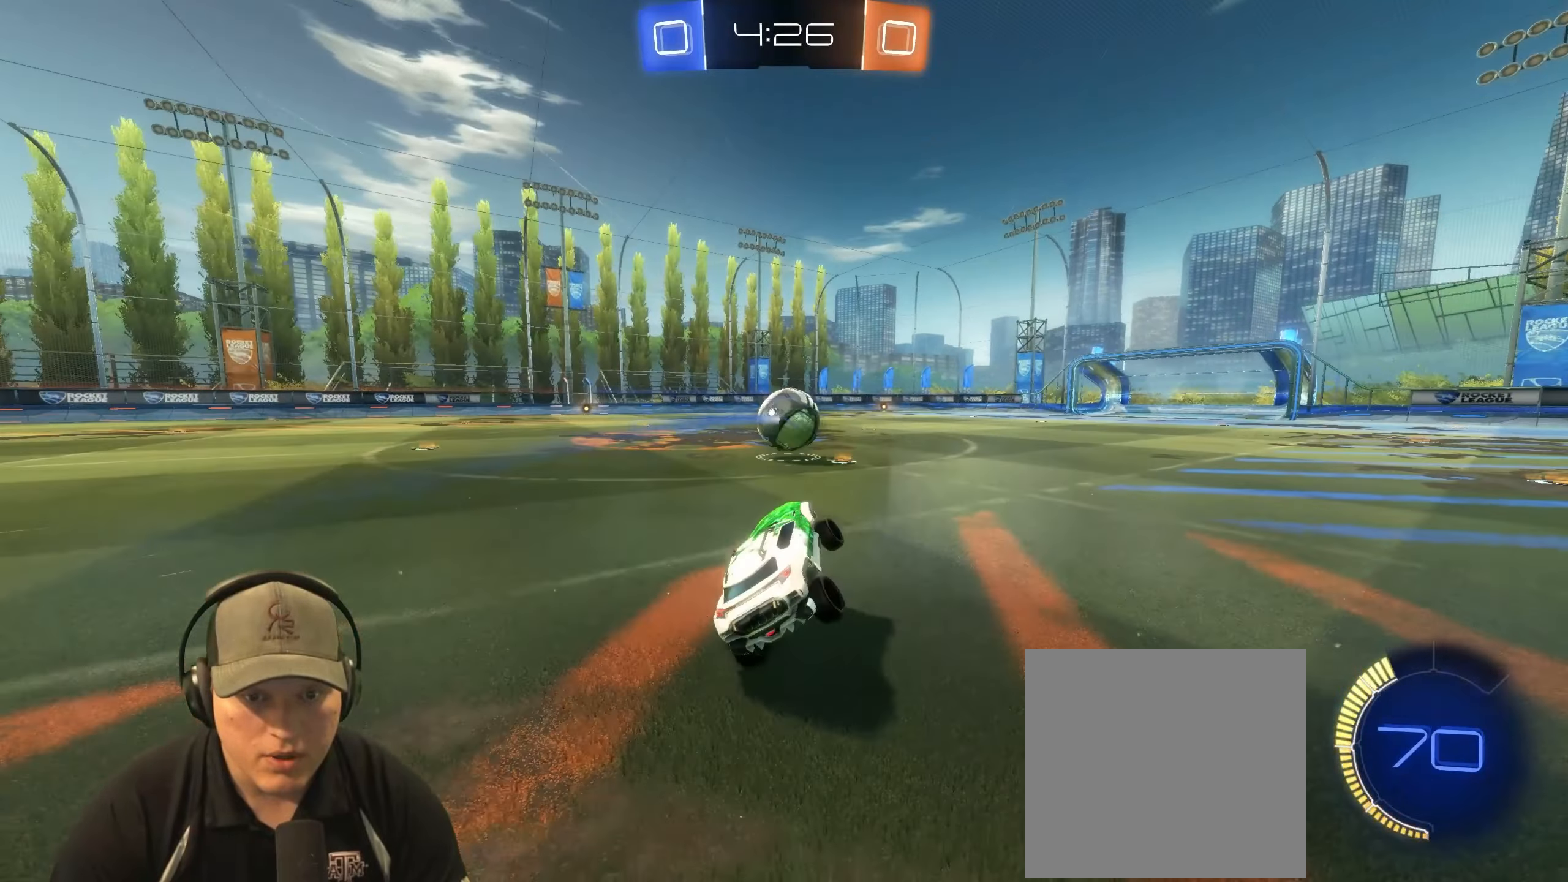
{"buttons": ["R2"], "left_stick": "center", "right_stick": "center", "events": [[17, "R2", "down"], [17, "left_stick", "right"], [133, "left_stick", "center"]]}
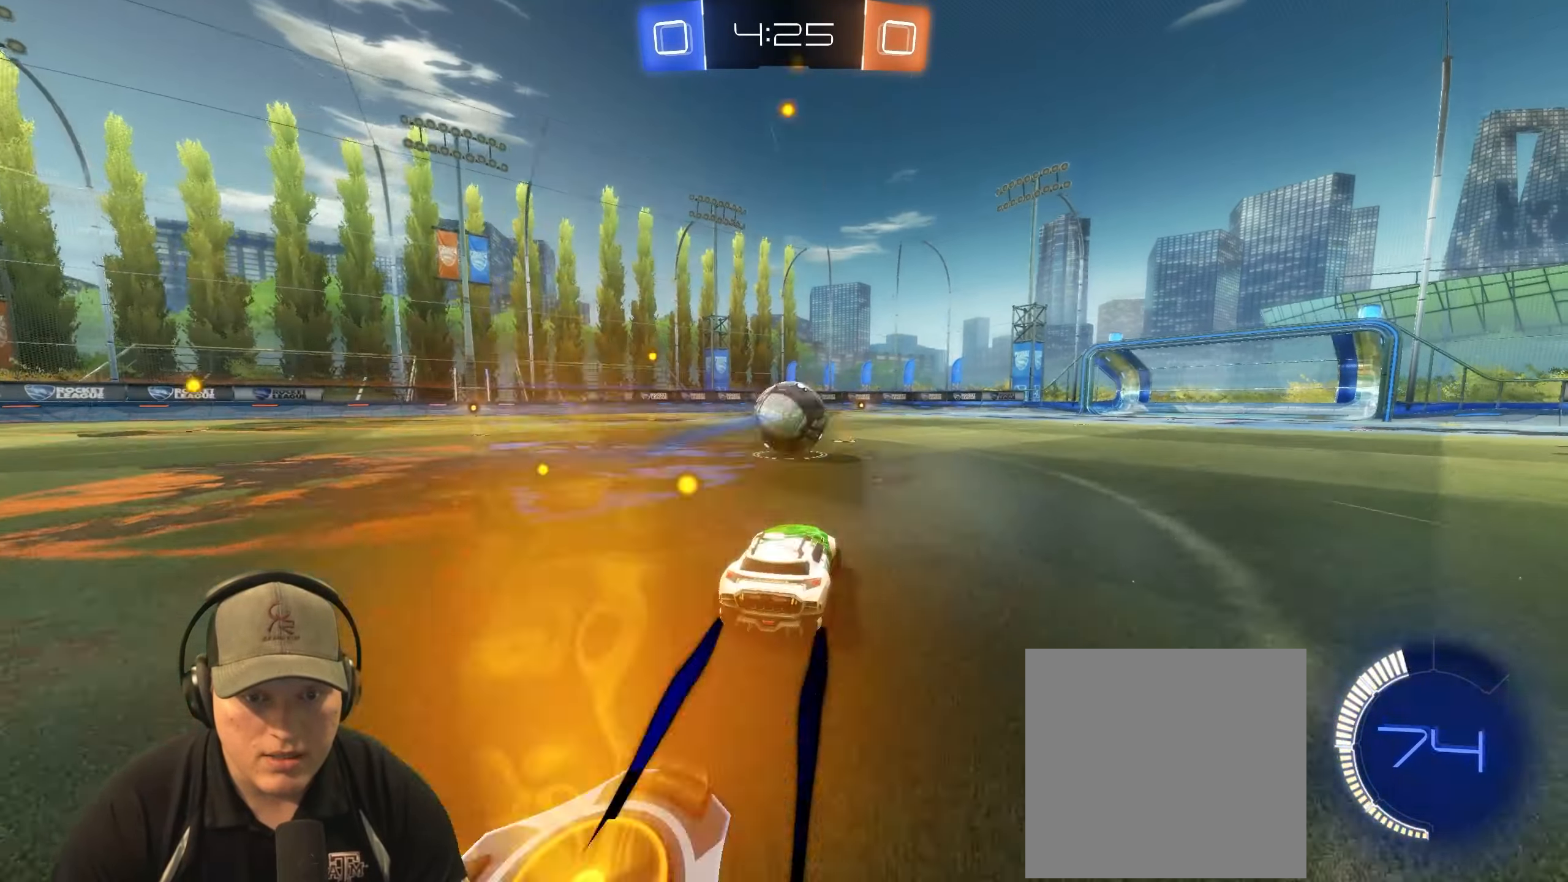
{"buttons": ["R2"], "left_stick": "center", "right_stick": "center", "events": []}
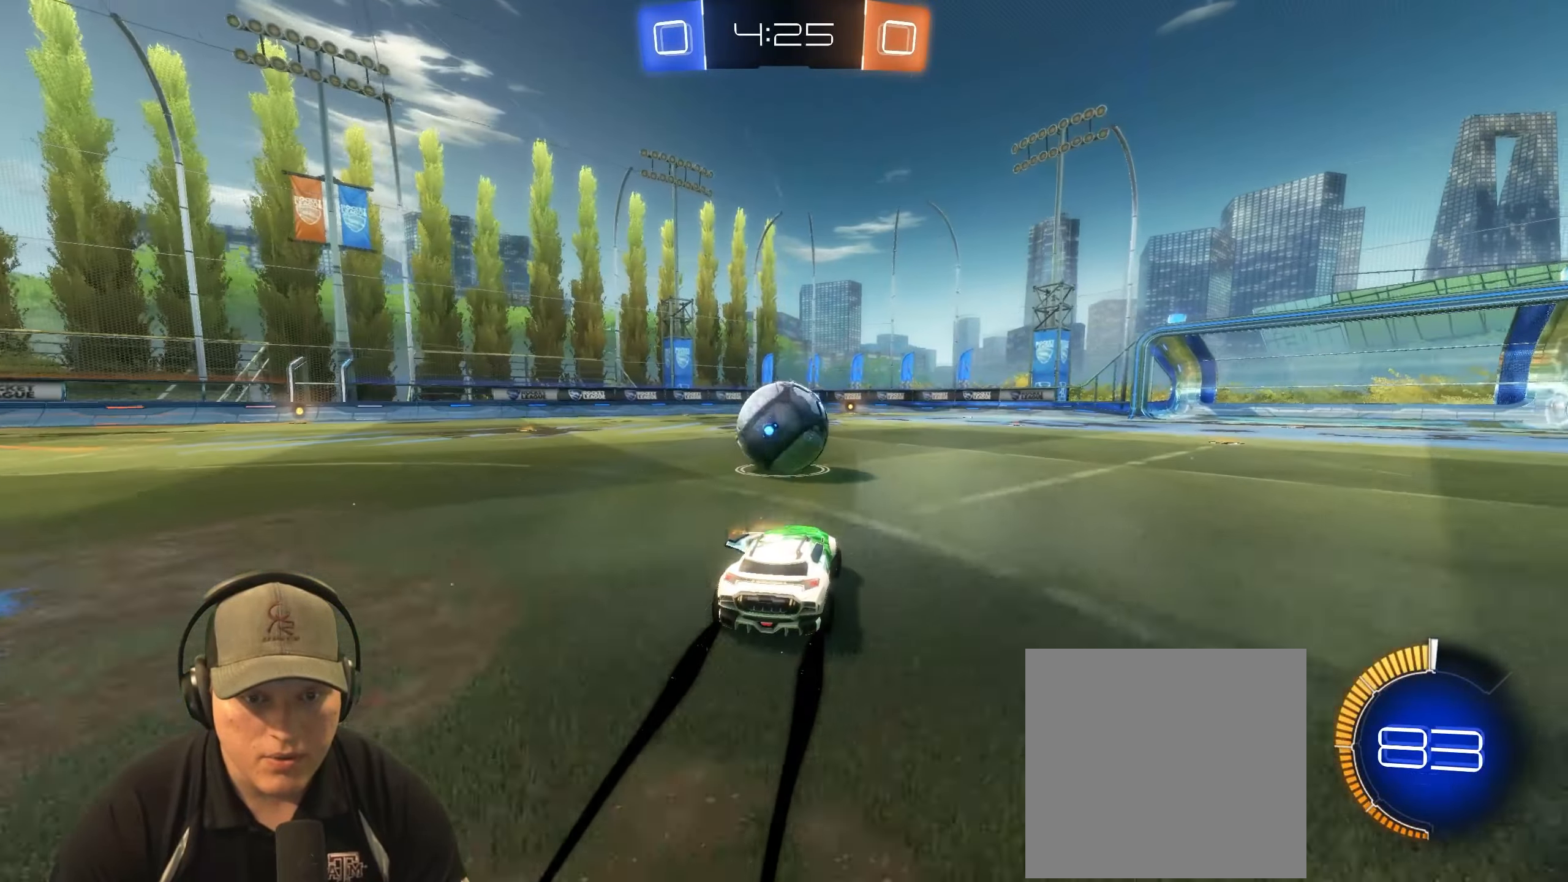
{"buttons": ["R2"], "left_stick": "center", "right_stick": "center", "events": [[133, "left_stick", "right"], [300, "left_stick", "center"]]}
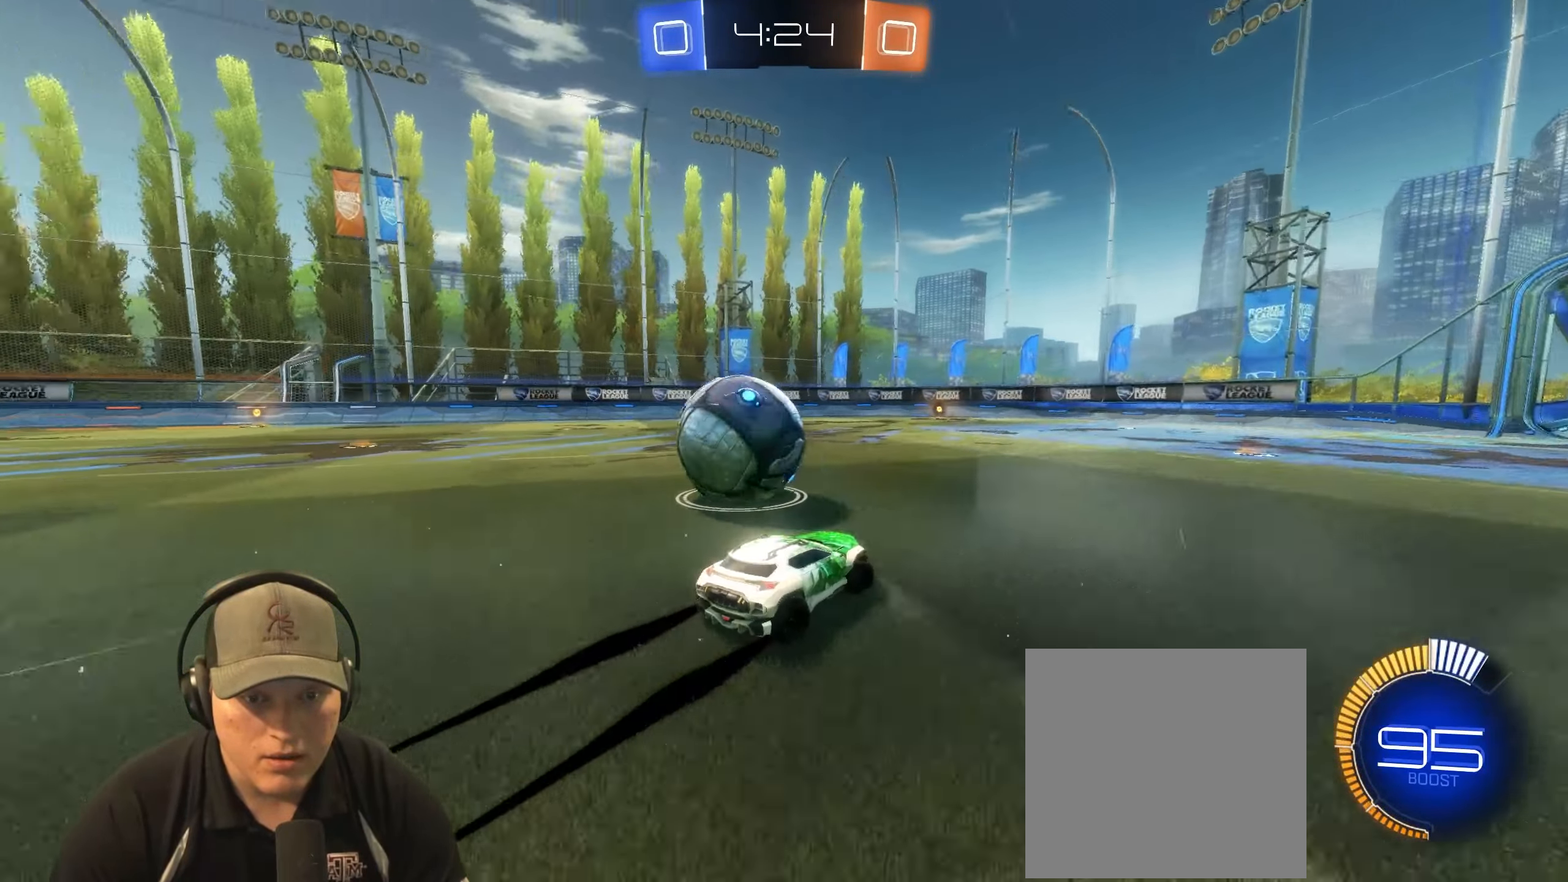
{"buttons": ["R2"], "left_stick": "center", "right_stick": "center", "events": []}
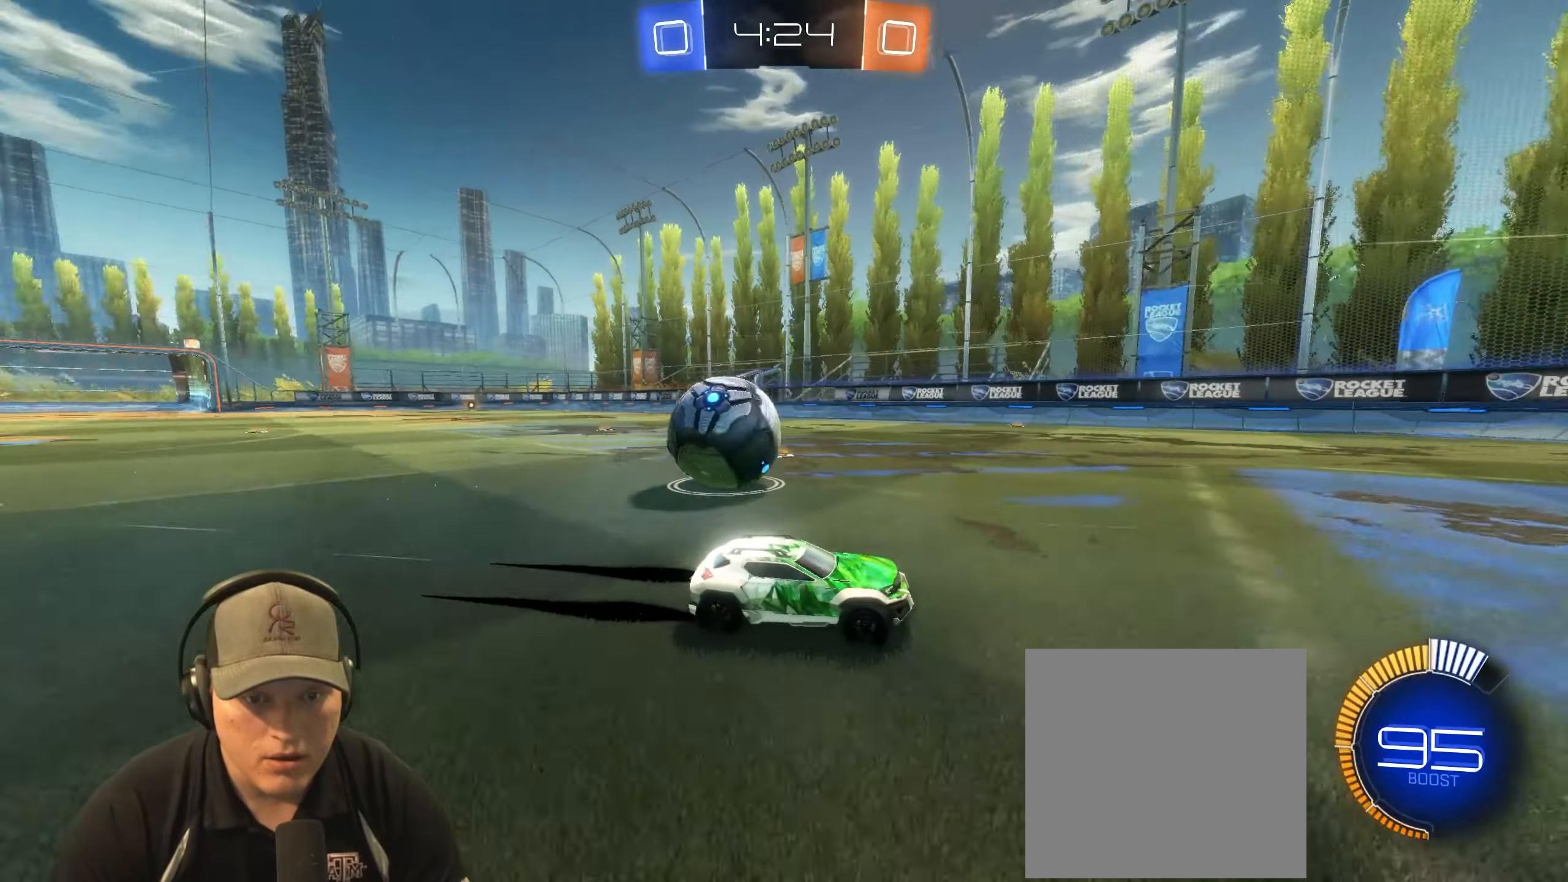
{"buttons": ["R2"], "left_stick": "left", "right_stick": "center", "events": [[367, "left_stick", "left"]]}
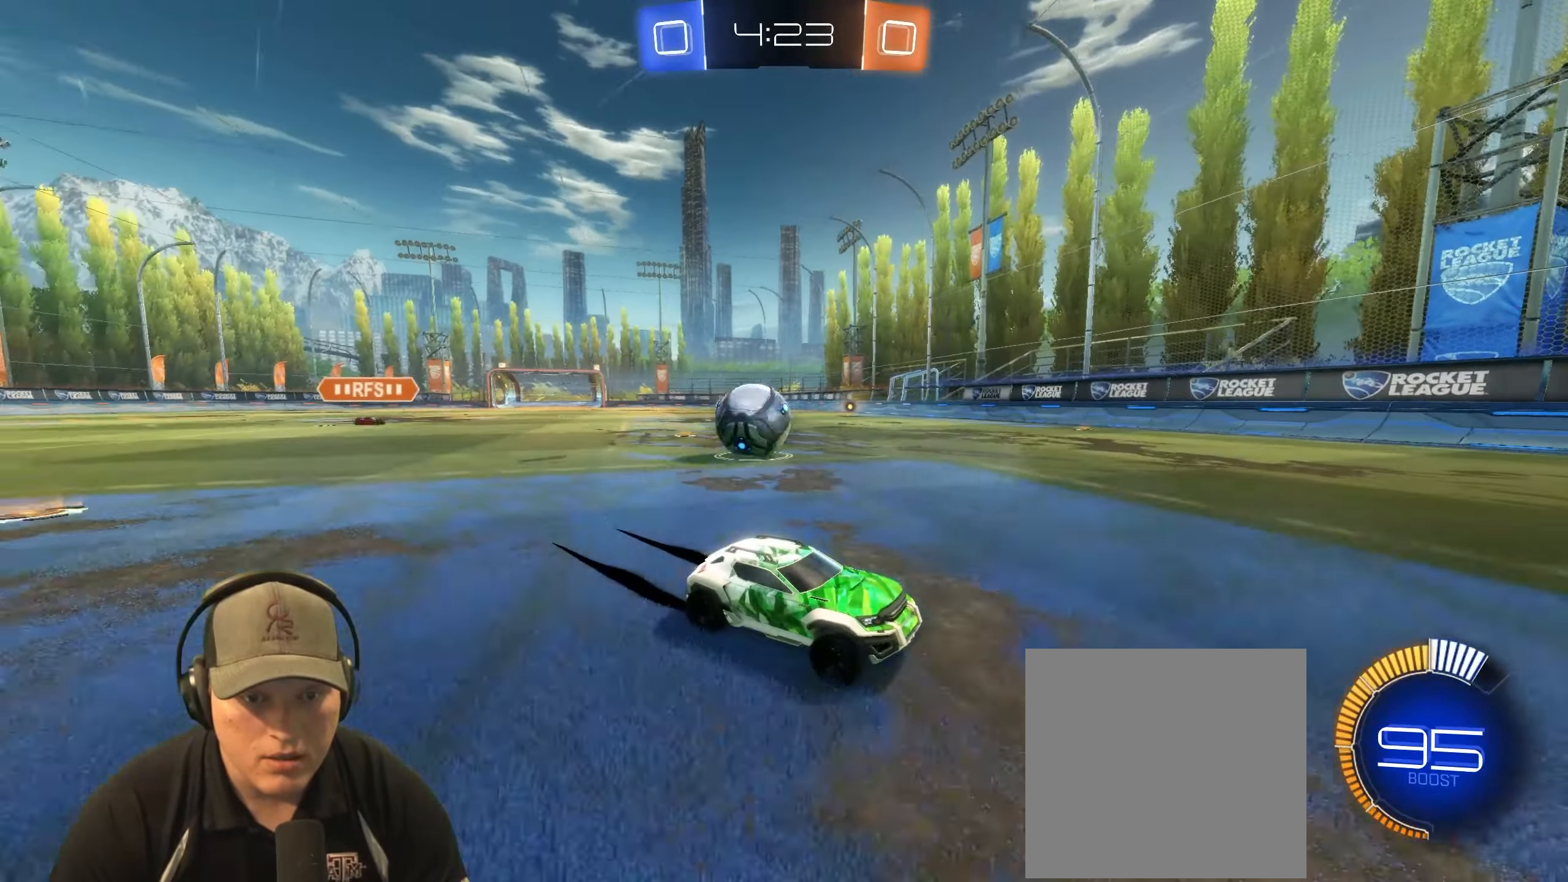
{"buttons": ["R2"], "left_stick": "left", "right_stick": "center", "events": [[50, "L1", "down"], [233, "L1", "up"]]}
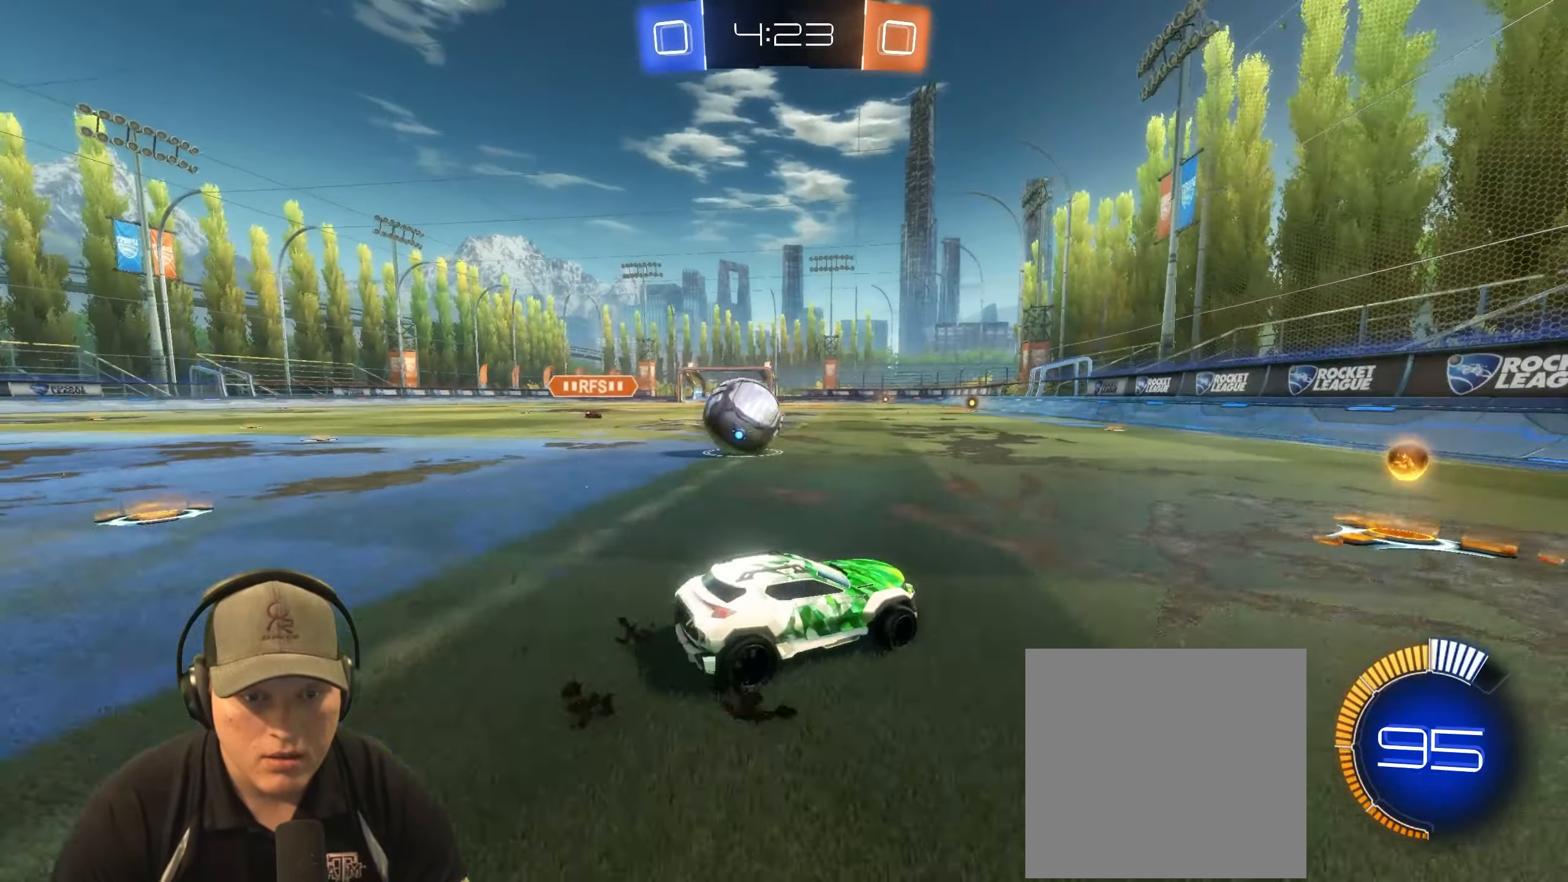
{"buttons": ["R1", "R2"], "left_stick": "up-left", "right_stick": "center", "events": [[283, "R1", "down"], [367, "left_stick", "up-left"]]}
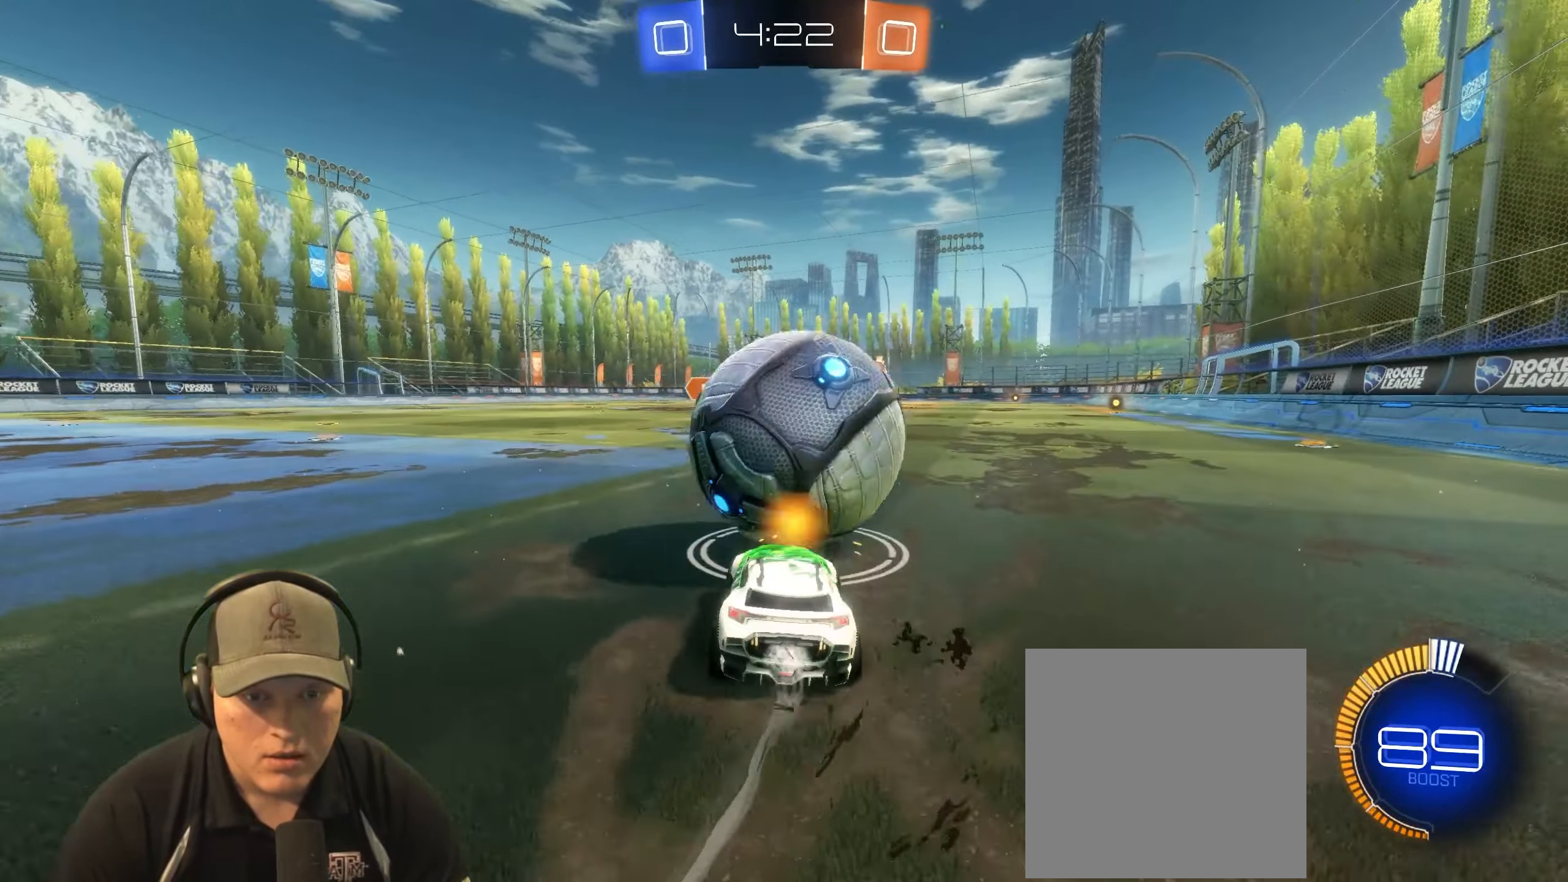
{"buttons": ["R2"], "left_stick": "center", "right_stick": "center", "events": [[100, "left_stick", "up-right"], [233, "left_stick", "right"], [383, "left_stick", "center"], [467, "R1", "up"]]}
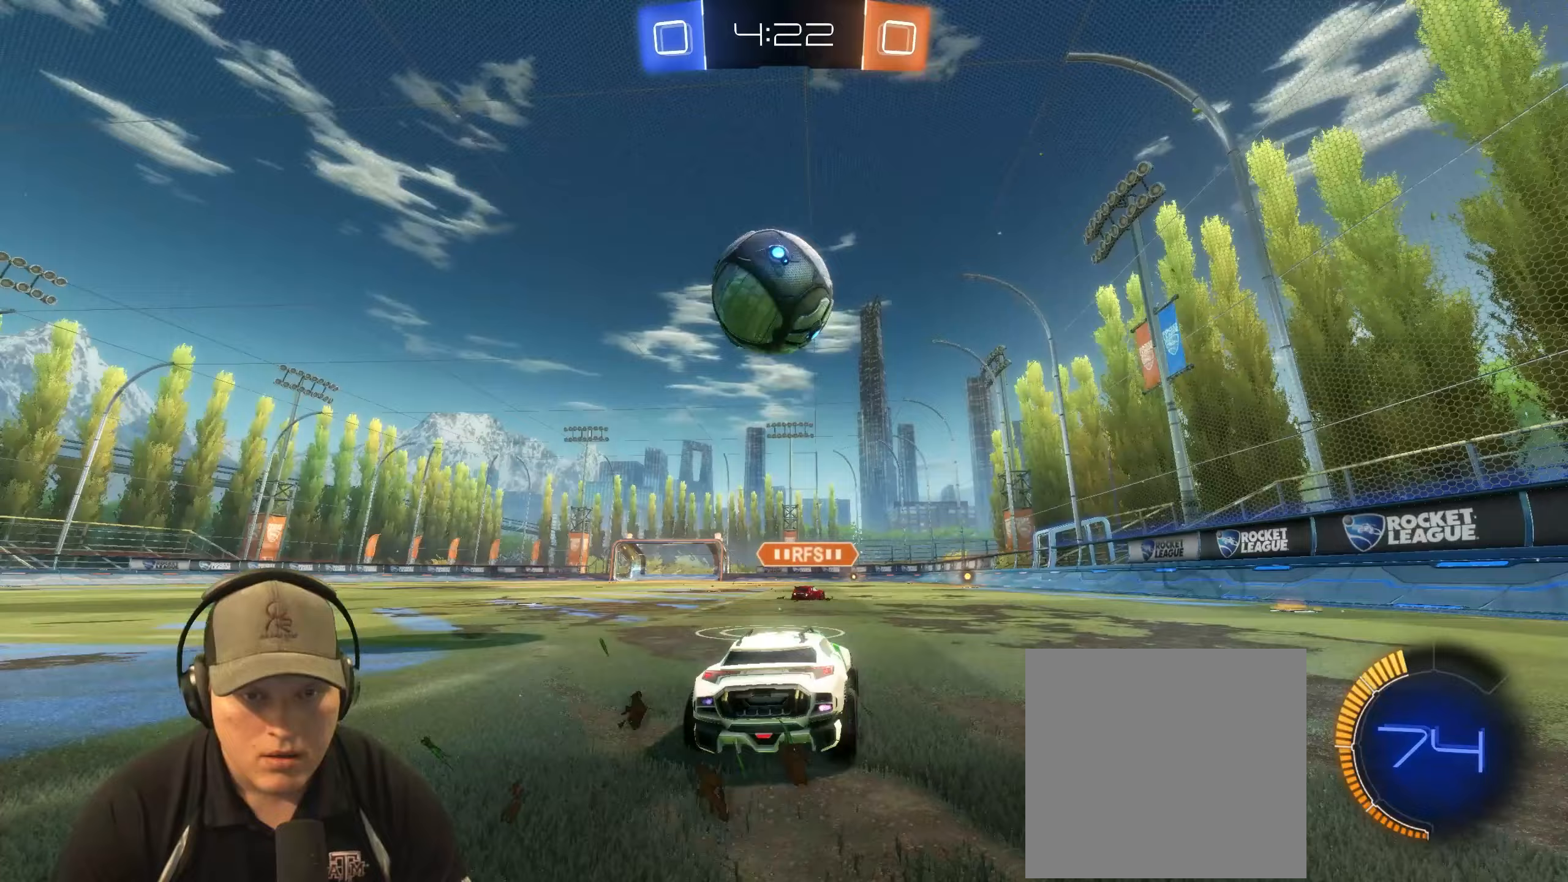
{"buttons": ["R1"], "left_stick": "center", "right_stick": "center", "events": [[33, "left_stick", "left"], [117, "R1", "down"], [150, "CROSS", "down"], [183, "left_stick", "down"], [217, "R2", "up"], [250, "left_stick", "down-right"], [367, "L1", "down"], [383, "CROSS", "up"], [450, "left_stick", "center"], [483, "L1", "up"]]}